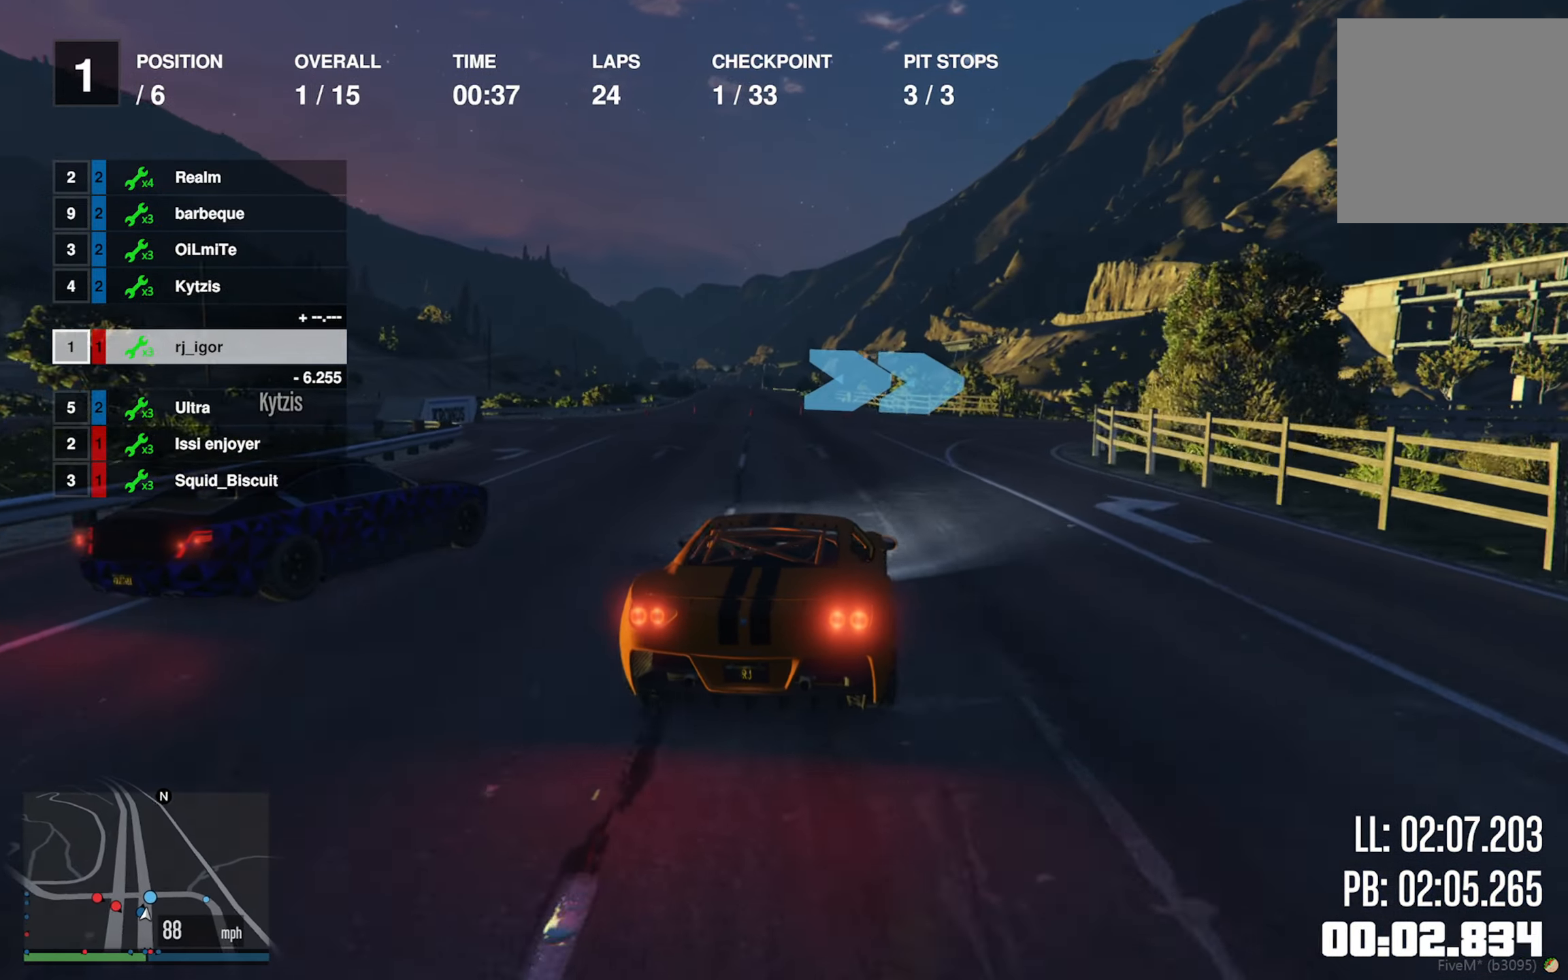
Gameplay with a controller (Xbox layout); each line is a JSON object with the inputs held at the frame after it. "events" lists button and stick changes between this image and that frame as [ms after this image, input, new state], when the widget could be followed in between. Not read: L2.
{"buttons": [], "left_stick": "down-right", "right_stick": "center", "events": [[33, "left_stick", "center"], [100, "left_stick", "down-right"], [233, "left_stick", "center"], [300, "left_stick", "down-right"]]}
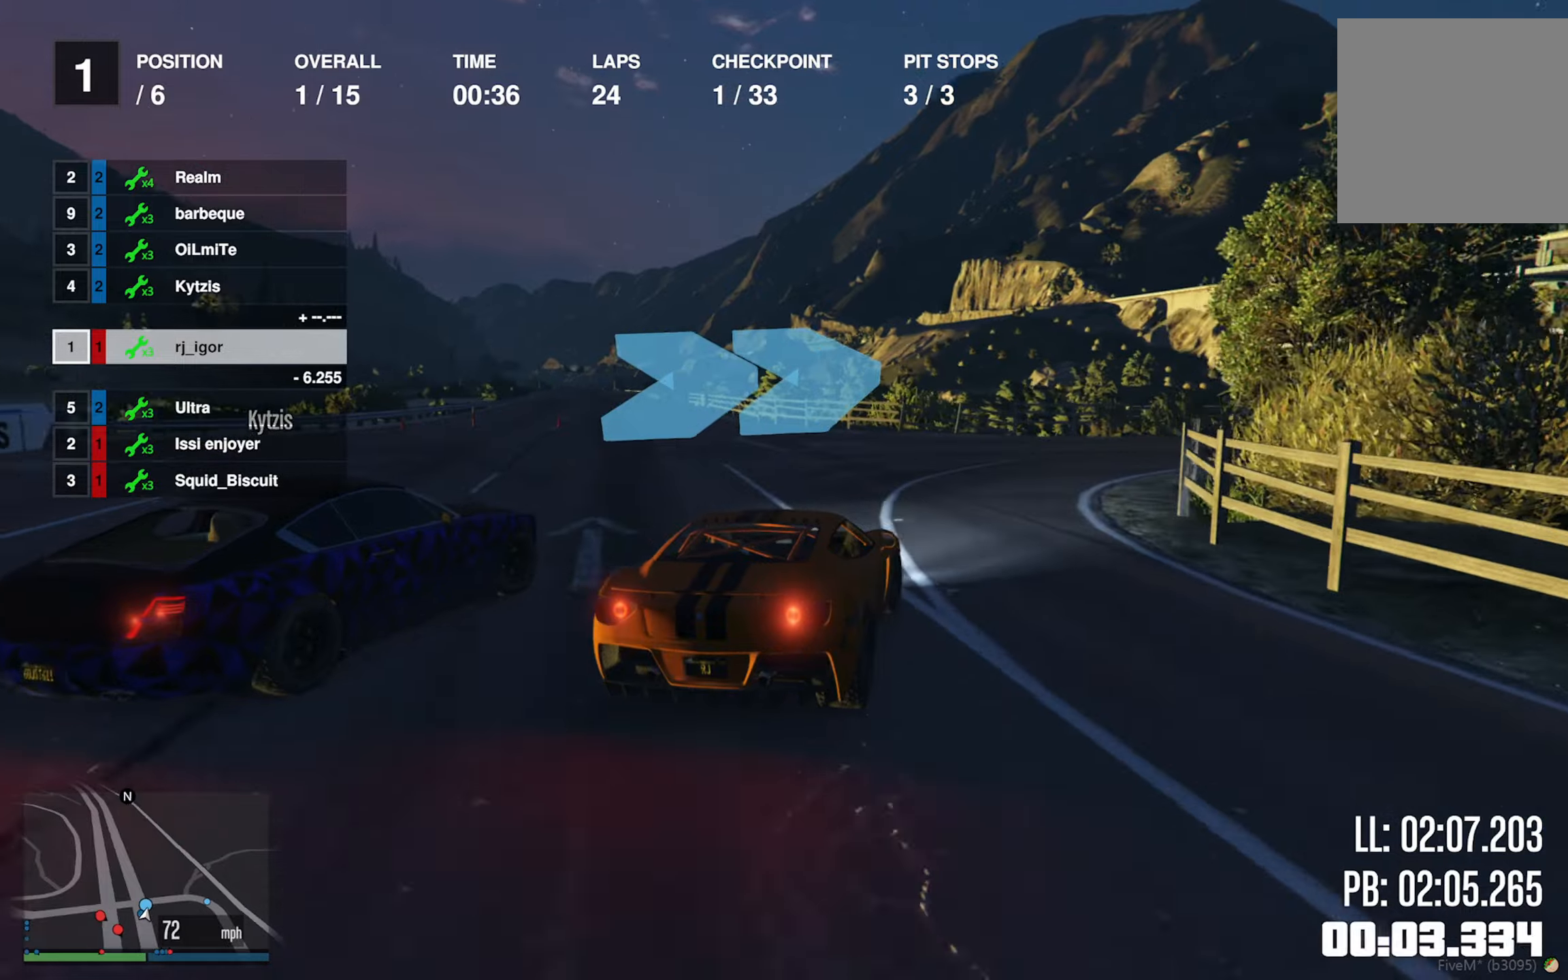
{"buttons": [], "left_stick": "down-right", "right_stick": "center", "events": [[167, "left_stick", "center"], [217, "left_stick", "down-right"]]}
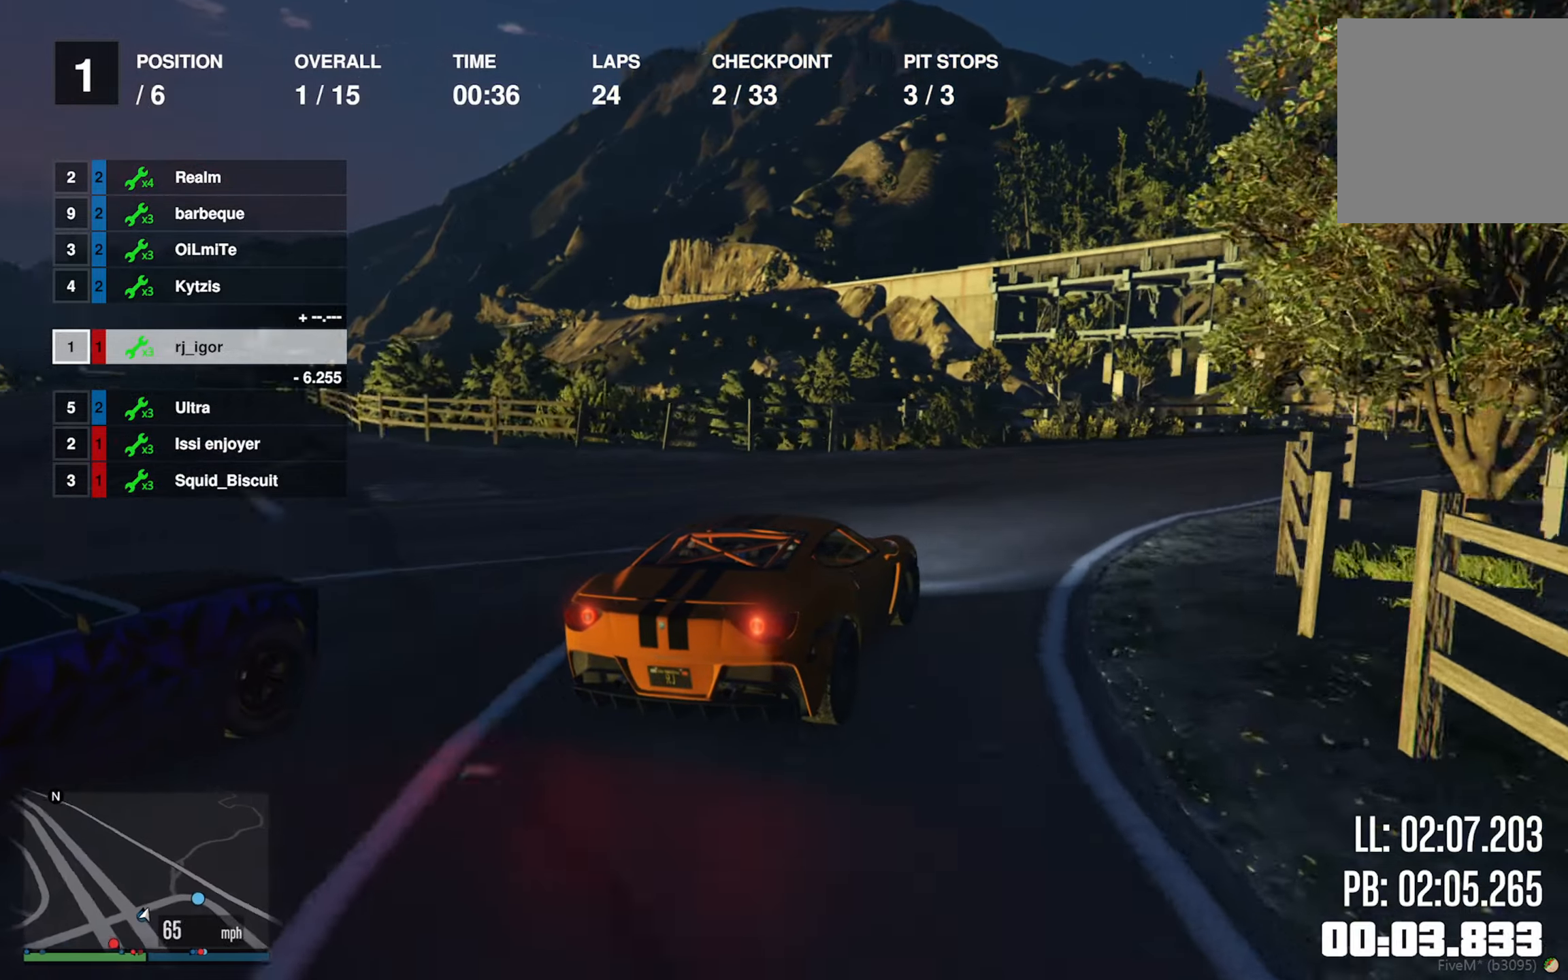
{"buttons": ["R2"], "left_stick": "center", "right_stick": "center", "events": [[167, "R2", "down"], [300, "R2", "up"], [384, "R2", "down"], [450, "left_stick", "center"]]}
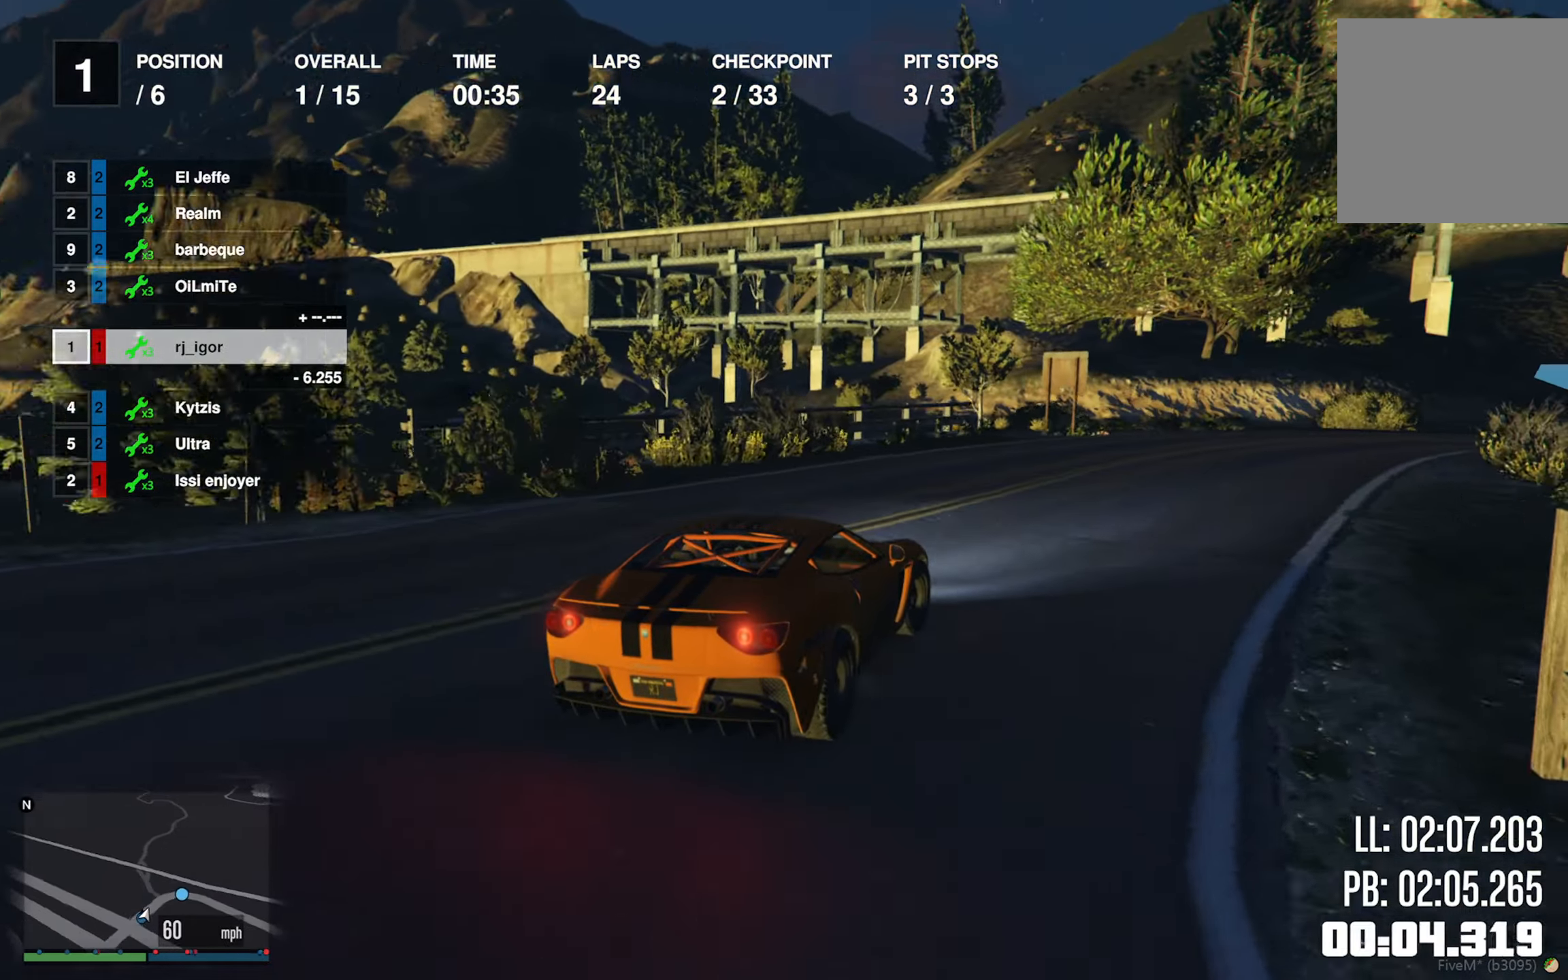
{"buttons": ["R2"], "left_stick": "down-right", "right_stick": "center", "events": [[100, "left_stick", "down-right"], [267, "left_stick", "center"], [367, "left_stick", "down-right"]]}
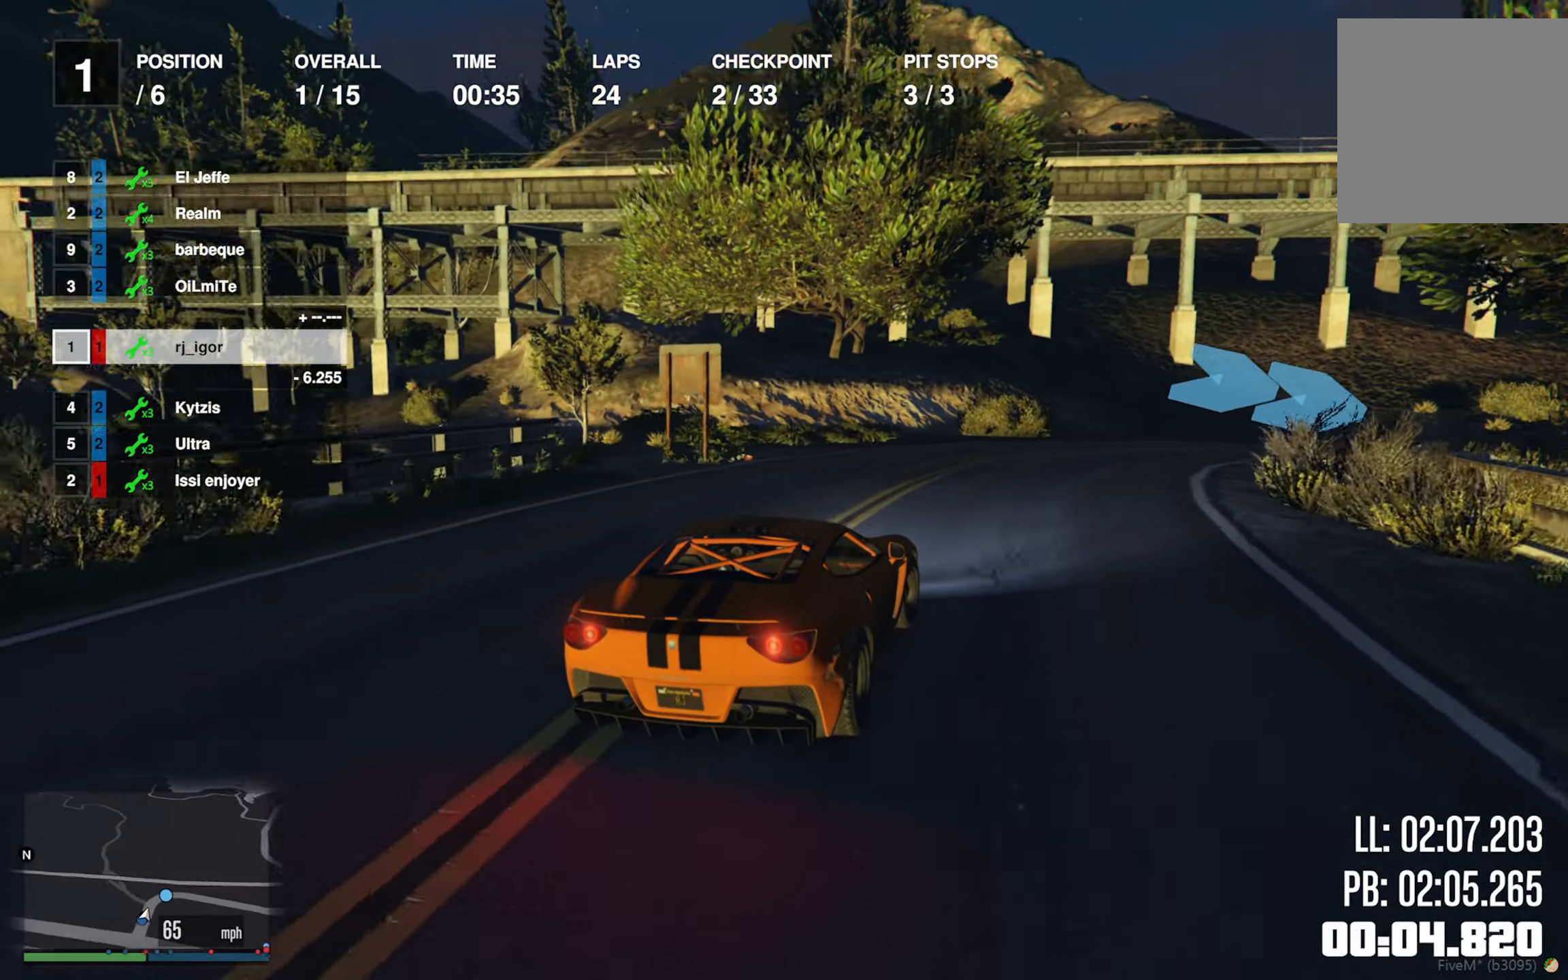
{"buttons": ["R2"], "left_stick": "down-right", "right_stick": "center", "events": [[167, "left_stick", "center"], [267, "left_stick", "down-right"]]}
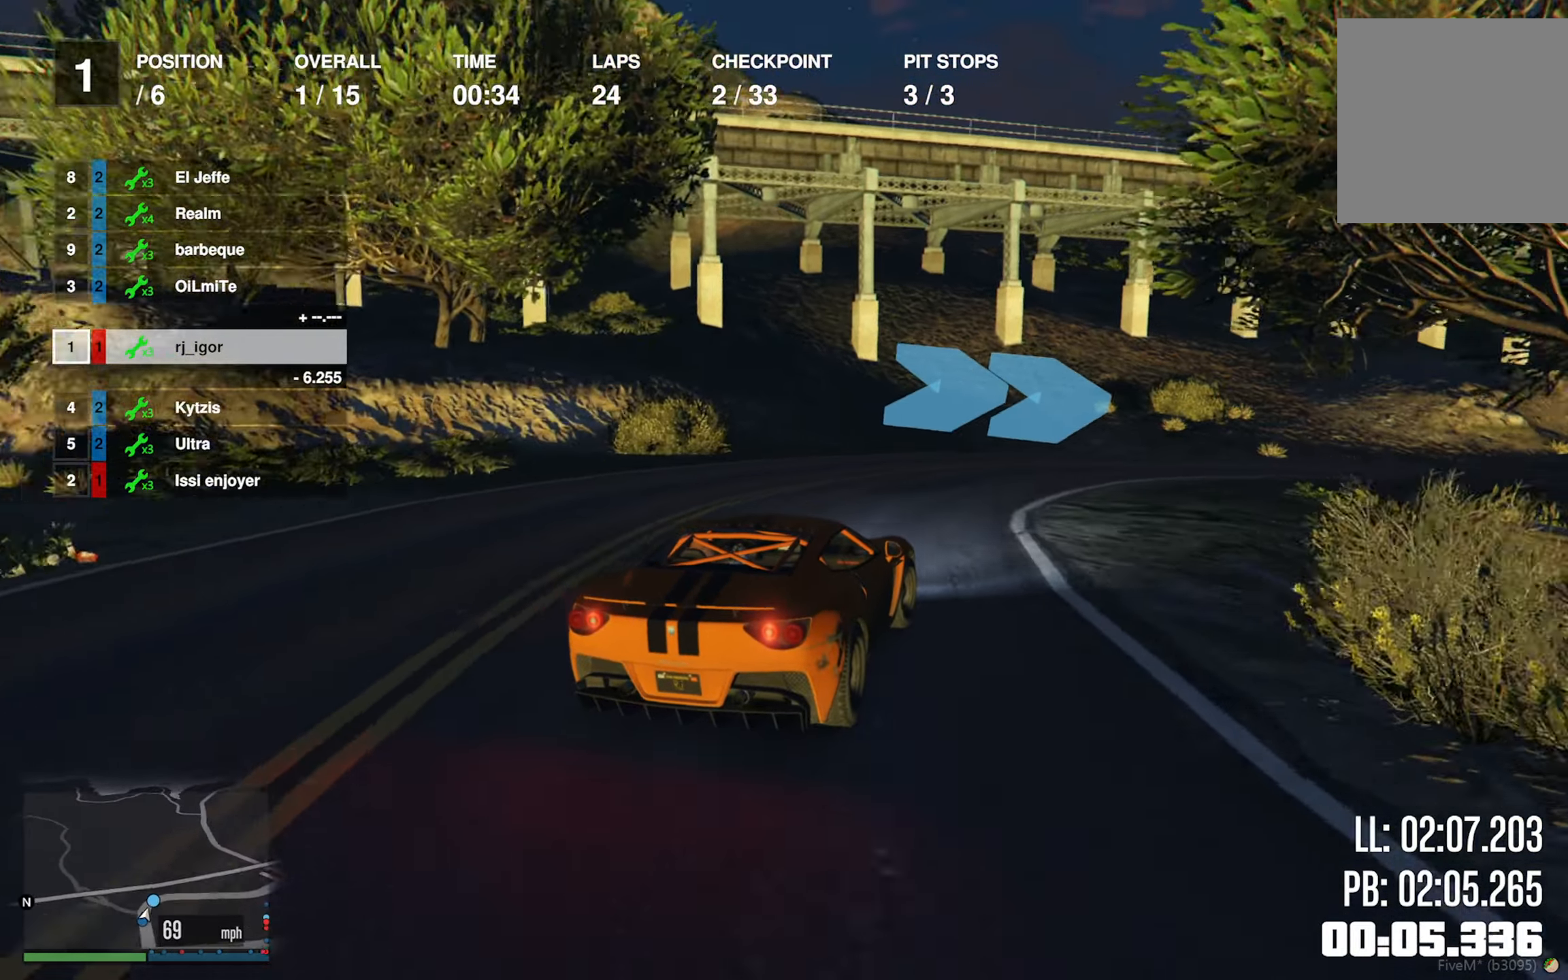
{"buttons": ["R2"], "left_stick": "down-right", "right_stick": "center", "events": [[217, "R2", "up"], [317, "R2", "down"], [417, "left_stick", "center"], [500, "left_stick", "down-right"]]}
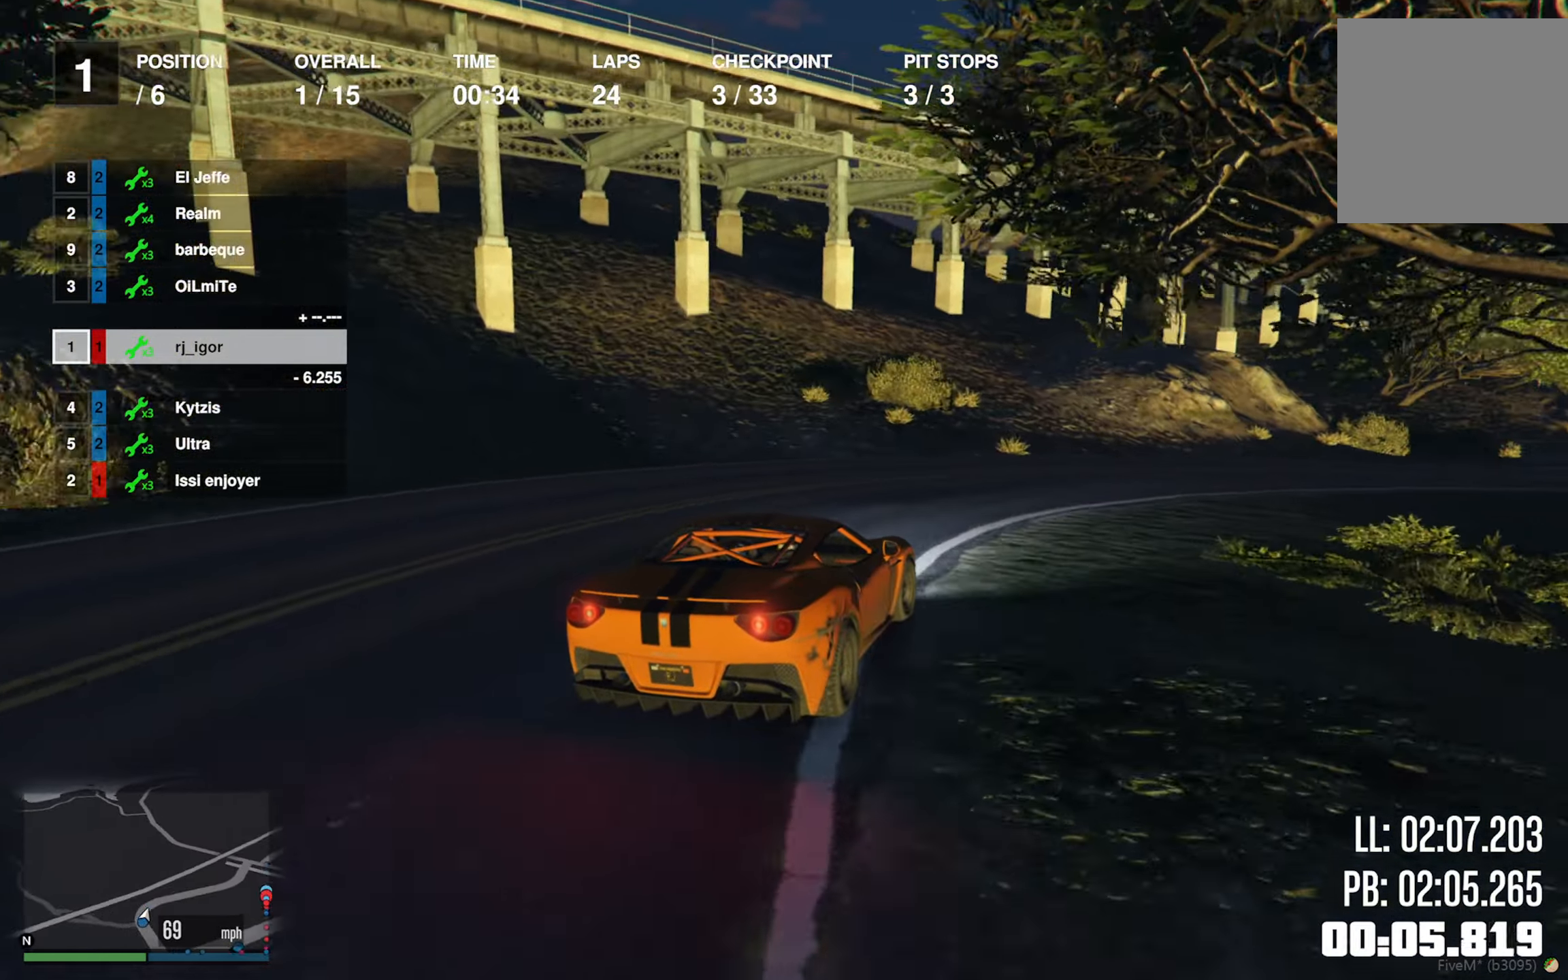
{"buttons": ["R2"], "left_stick": "down-right", "right_stick": "center", "events": [[150, "R2", "up"], [234, "R2", "down"], [300, "left_stick", "center"], [417, "left_stick", "down-right"]]}
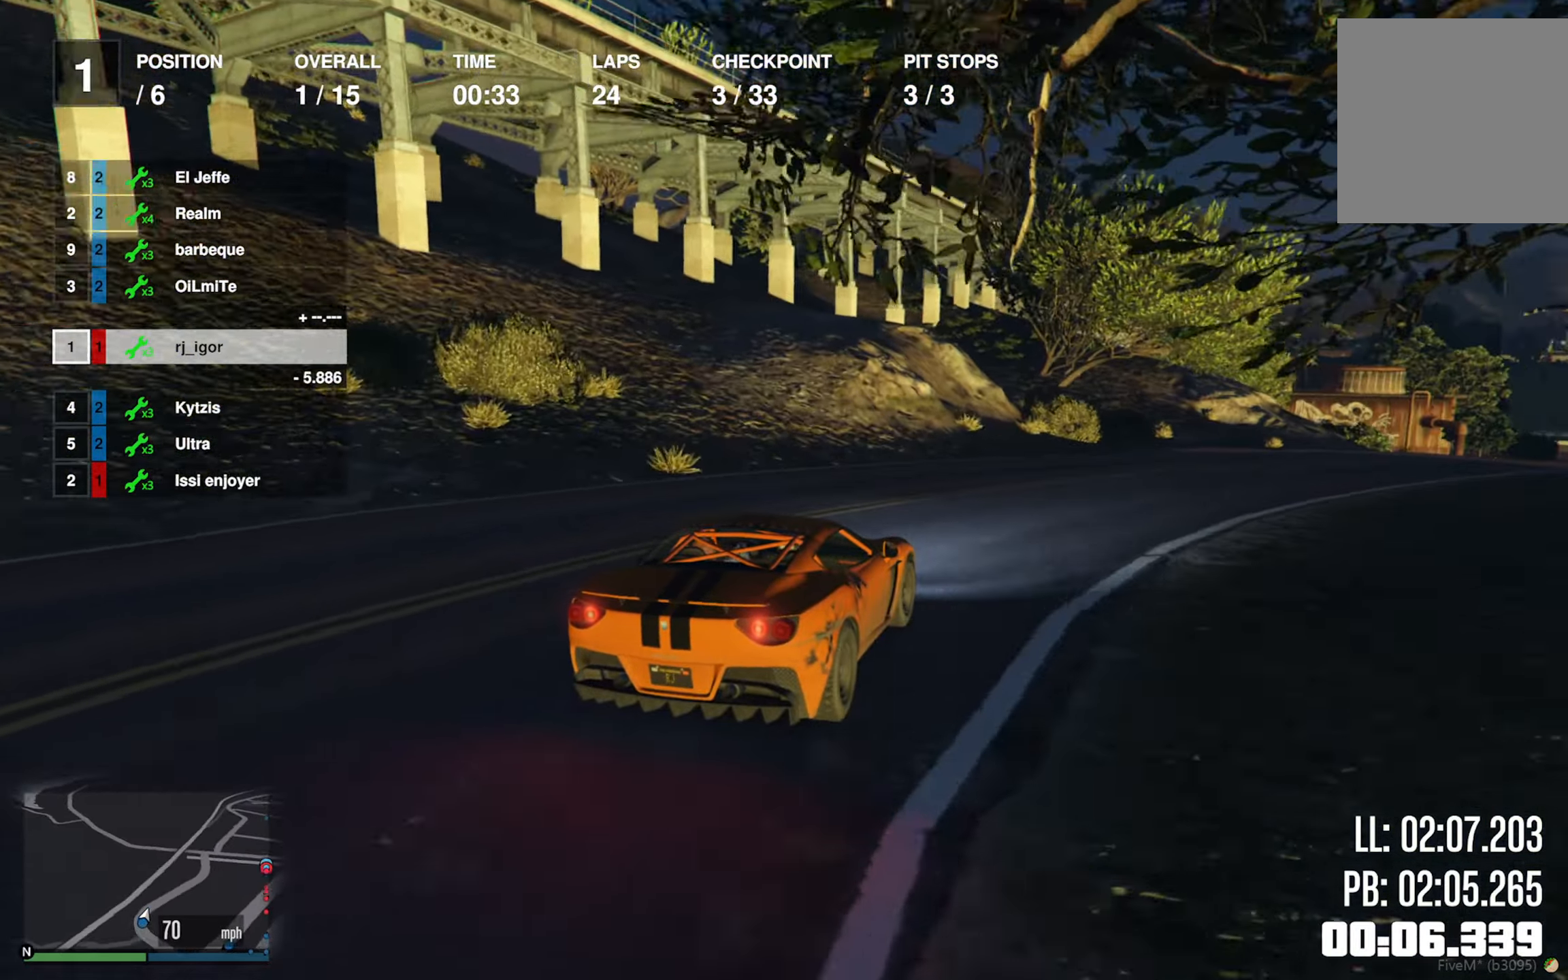
{"buttons": ["R2"], "left_stick": "center", "right_stick": "center", "events": [[84, "left_stick", "center"], [217, "left_stick", "down-right"], [367, "left_stick", "center"]]}
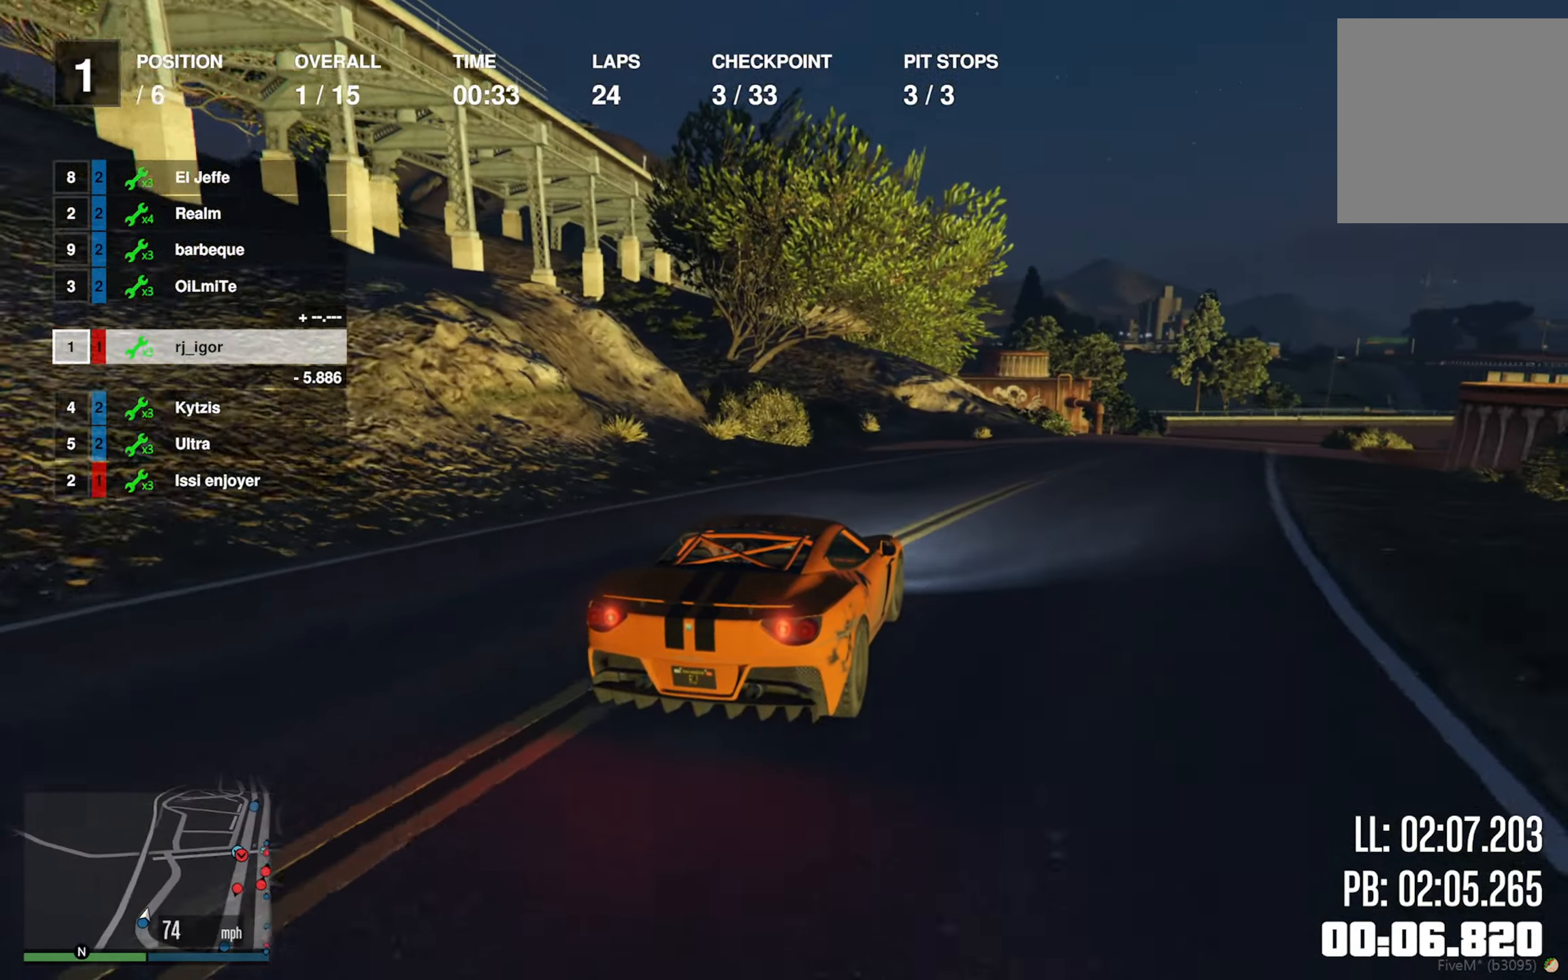
{"buttons": ["R2"], "left_stick": "down-right", "right_stick": "center", "events": [[34, "left_stick", "down-right"], [184, "left_stick", "center"], [384, "left_stick", "down-right"]]}
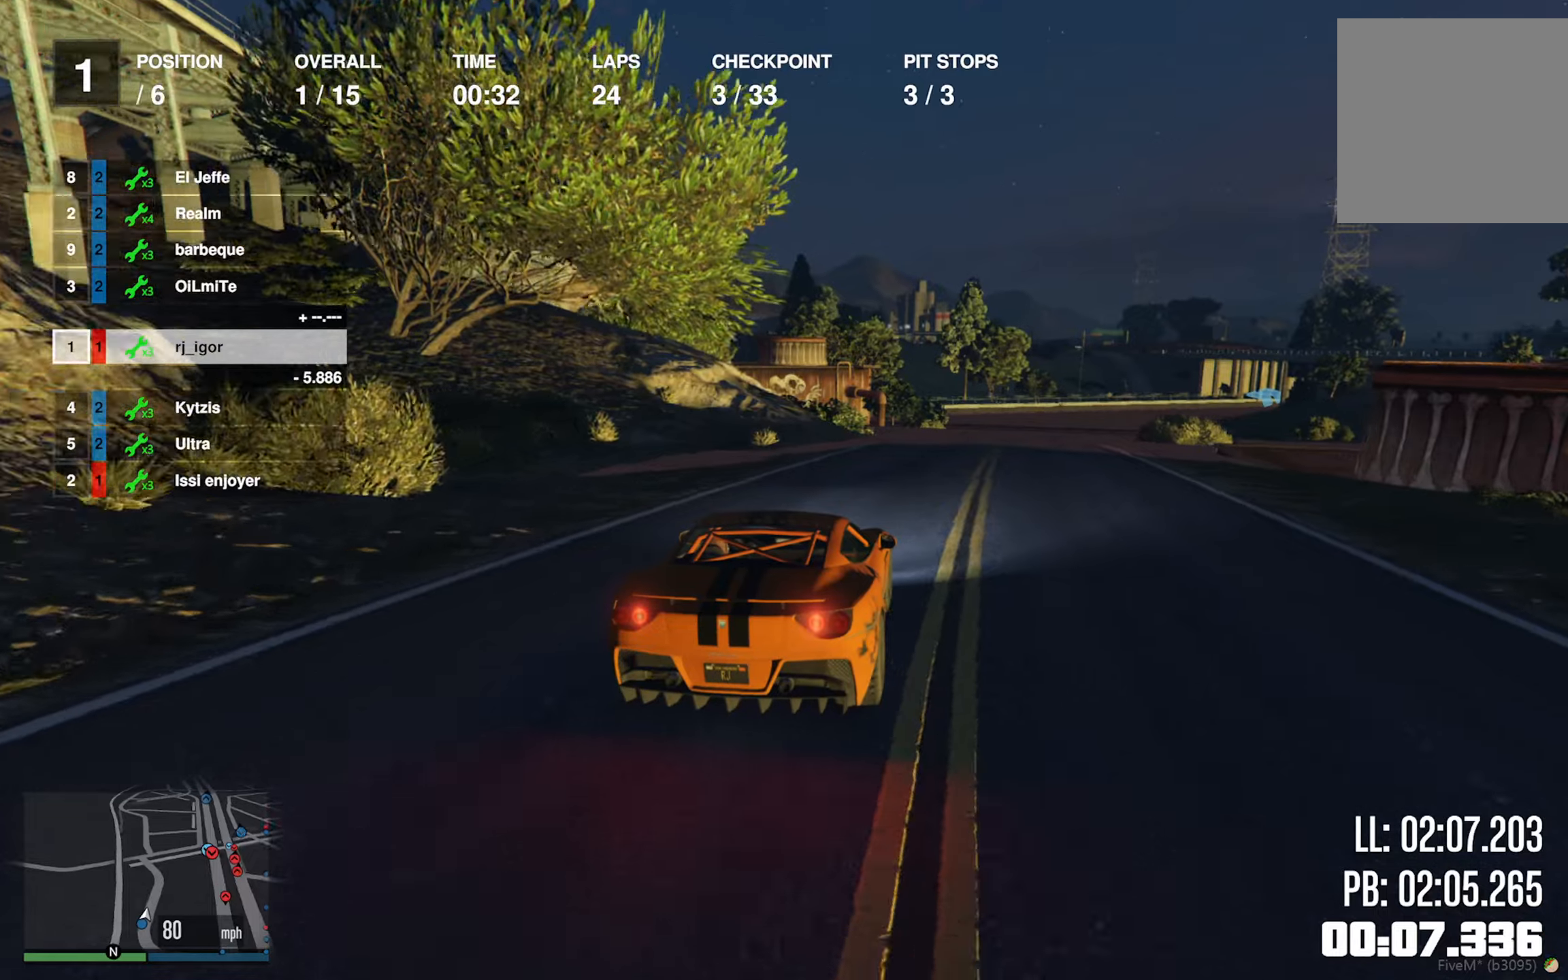
{"buttons": ["R2"], "left_stick": "center", "right_stick": "center", "events": [[33, "left_stick", "center"], [233, "left_stick", "down-right"], [383, "left_stick", "center"]]}
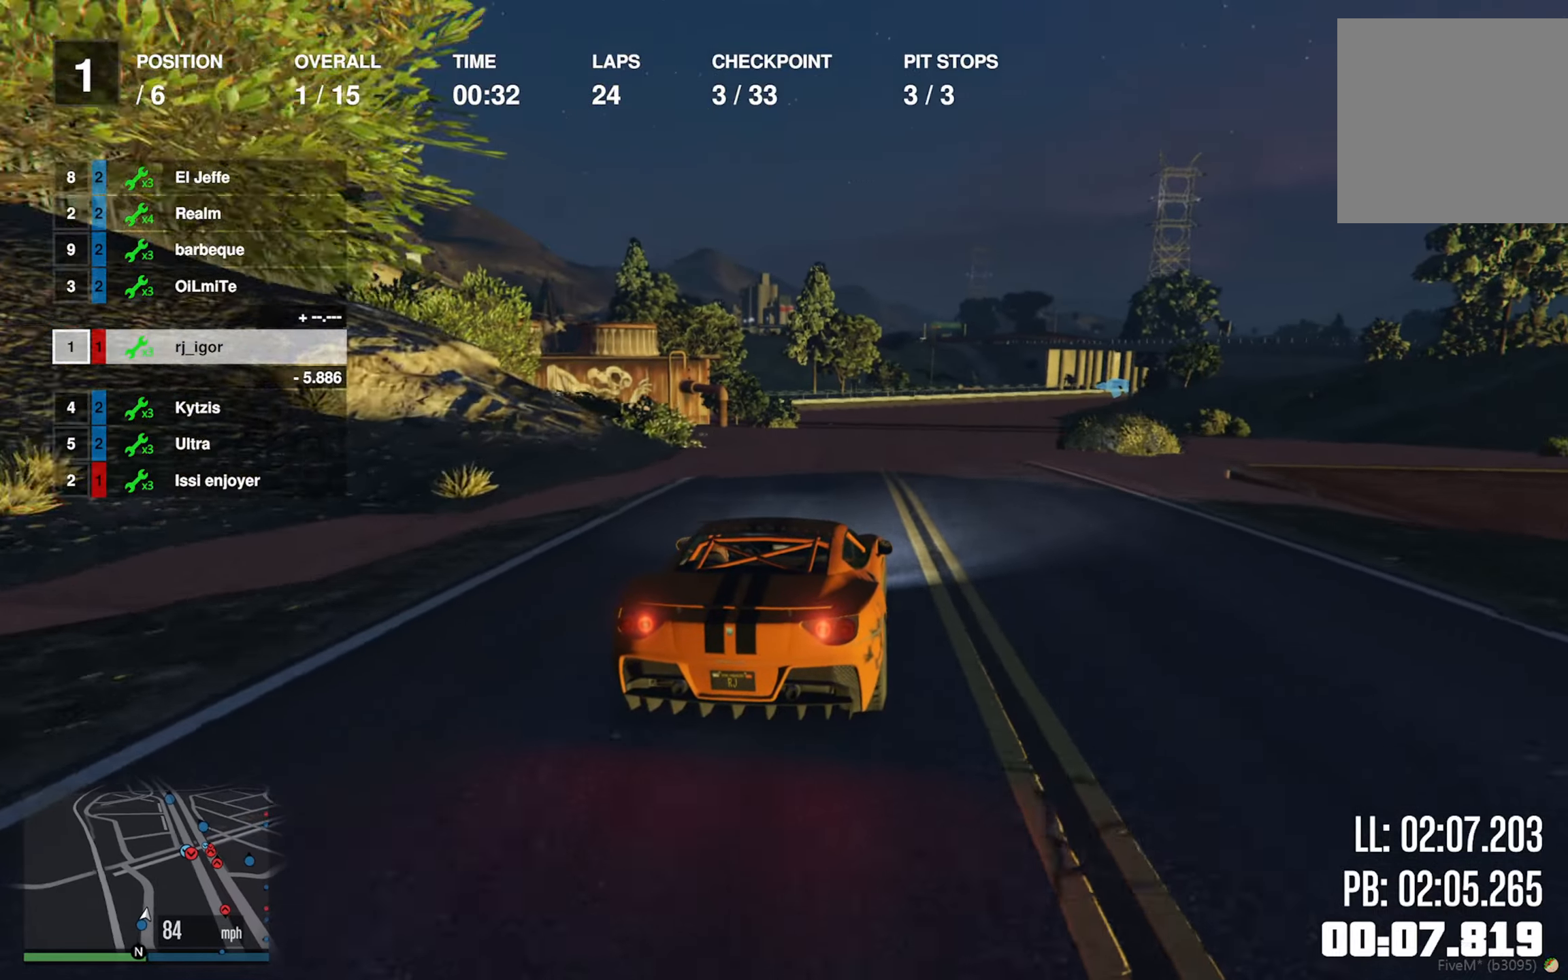
{"buttons": ["R2"], "left_stick": "center", "right_stick": "center", "events": [[300, "left_stick", "down-right"], [416, "left_stick", "center"]]}
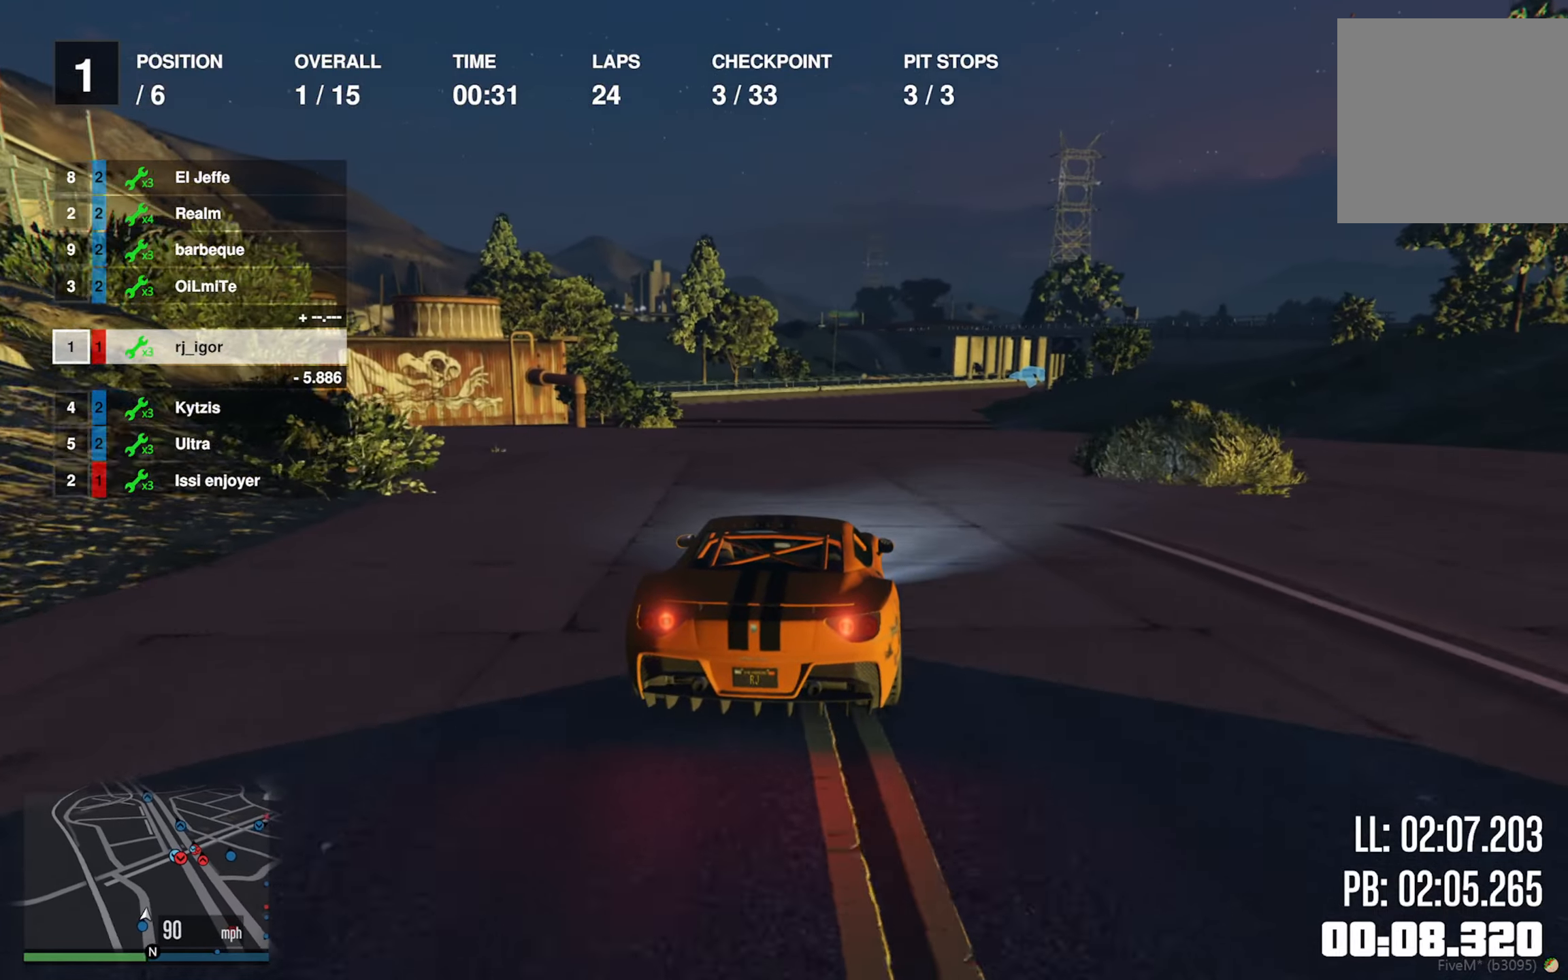
{"buttons": ["R2"], "left_stick": "center", "right_stick": "center", "events": [[250, "left_stick", "down-right"], [383, "left_stick", "center"]]}
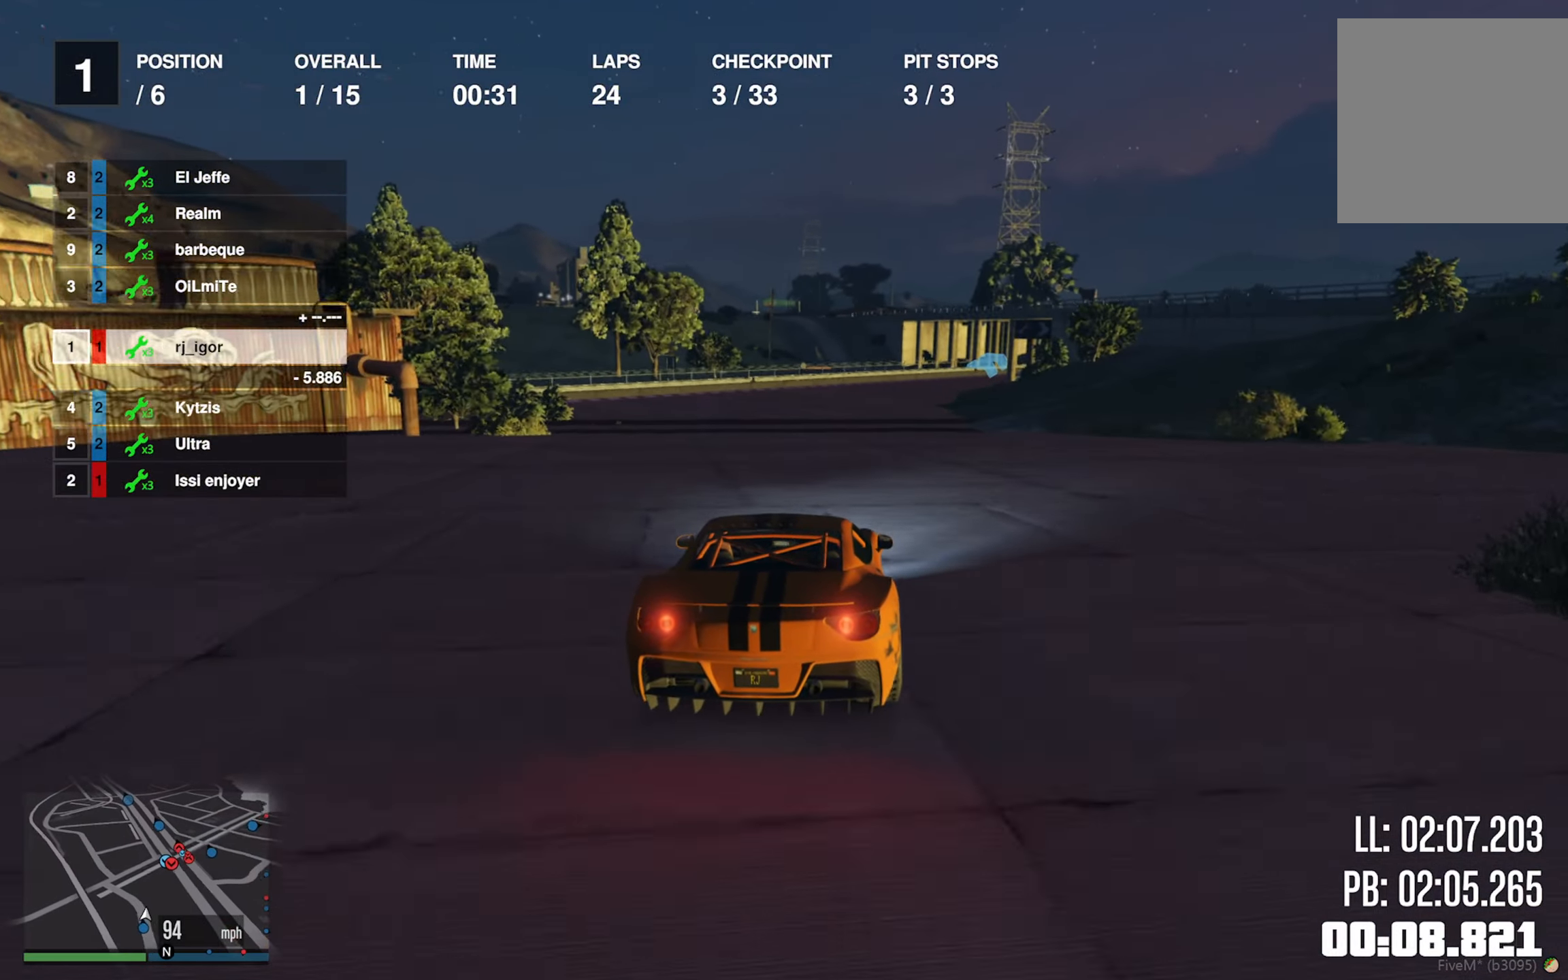
{"buttons": ["R2"], "left_stick": "down-right", "right_stick": "center", "events": [[100, "left_stick", "down-right"], [250, "left_stick", "center"], [500, "left_stick", "down-right"]]}
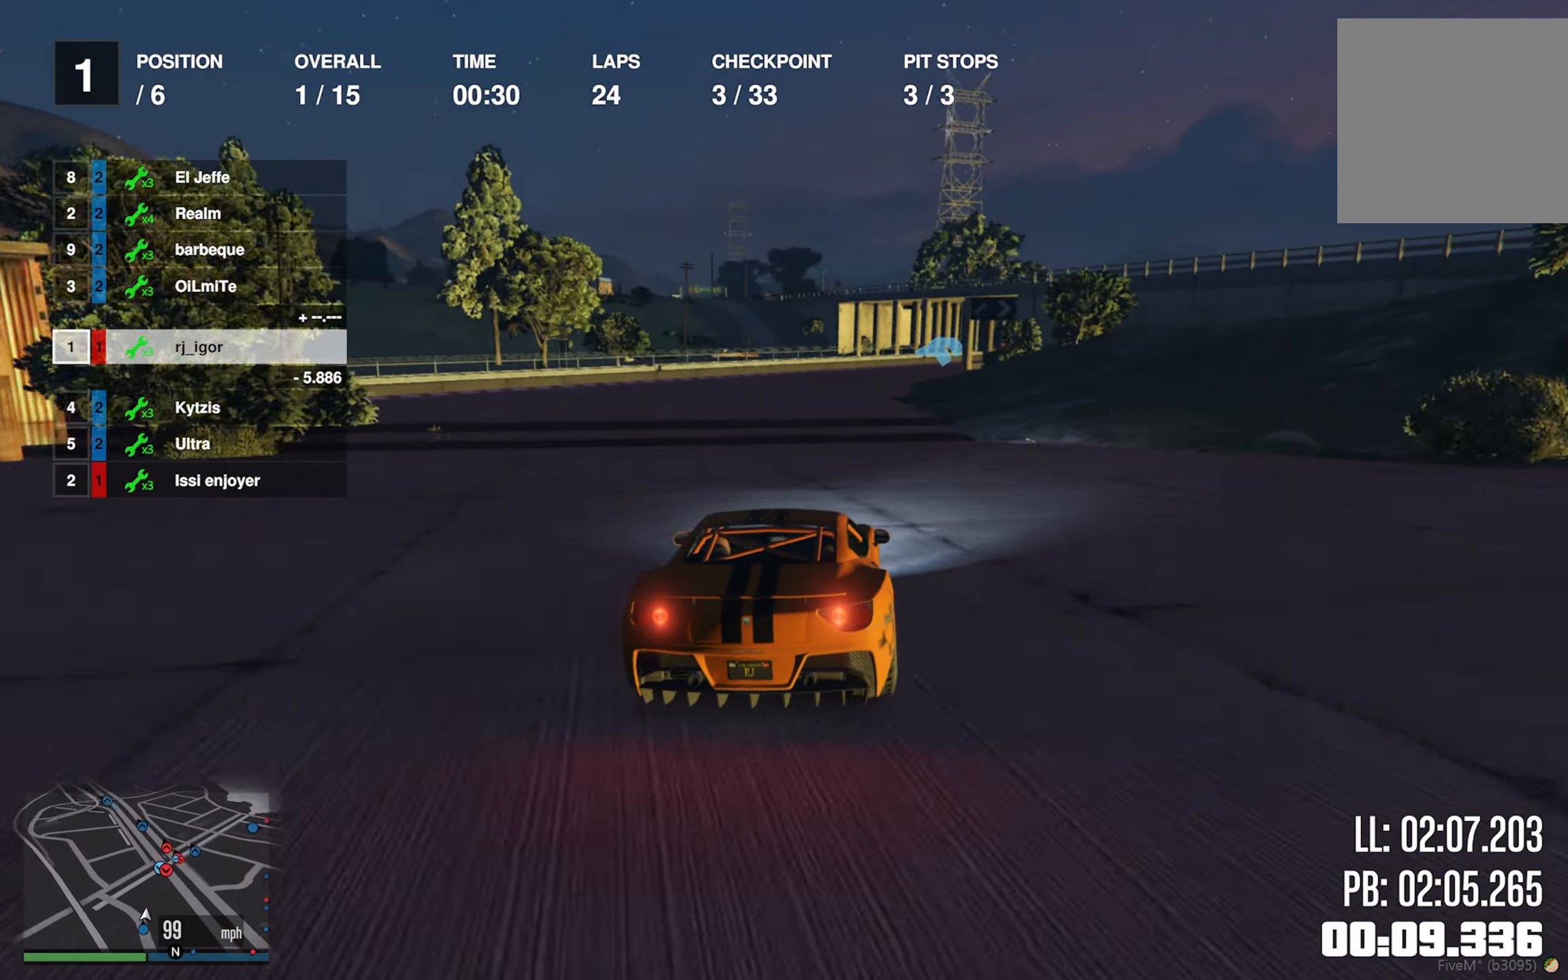
{"buttons": ["R2"], "left_stick": "center", "right_stick": "center", "events": [[100, "left_stick", "center"], [350, "left_stick", "down-right"], [416, "left_stick", "center"]]}
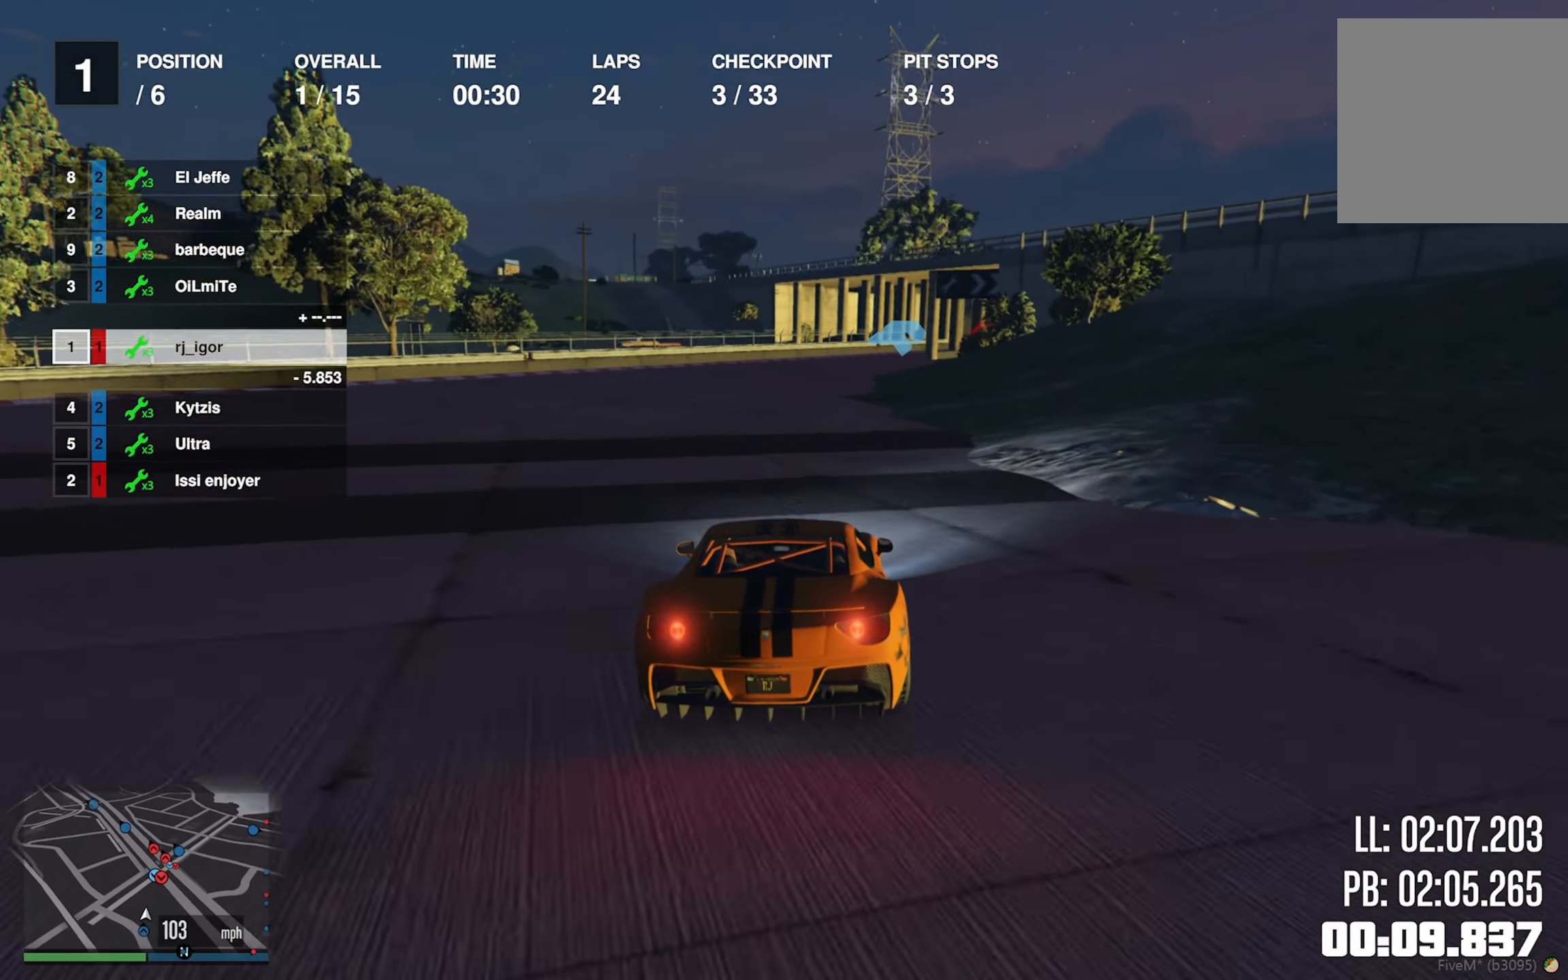
{"buttons": ["R2"], "left_stick": "center", "right_stick": "center", "events": []}
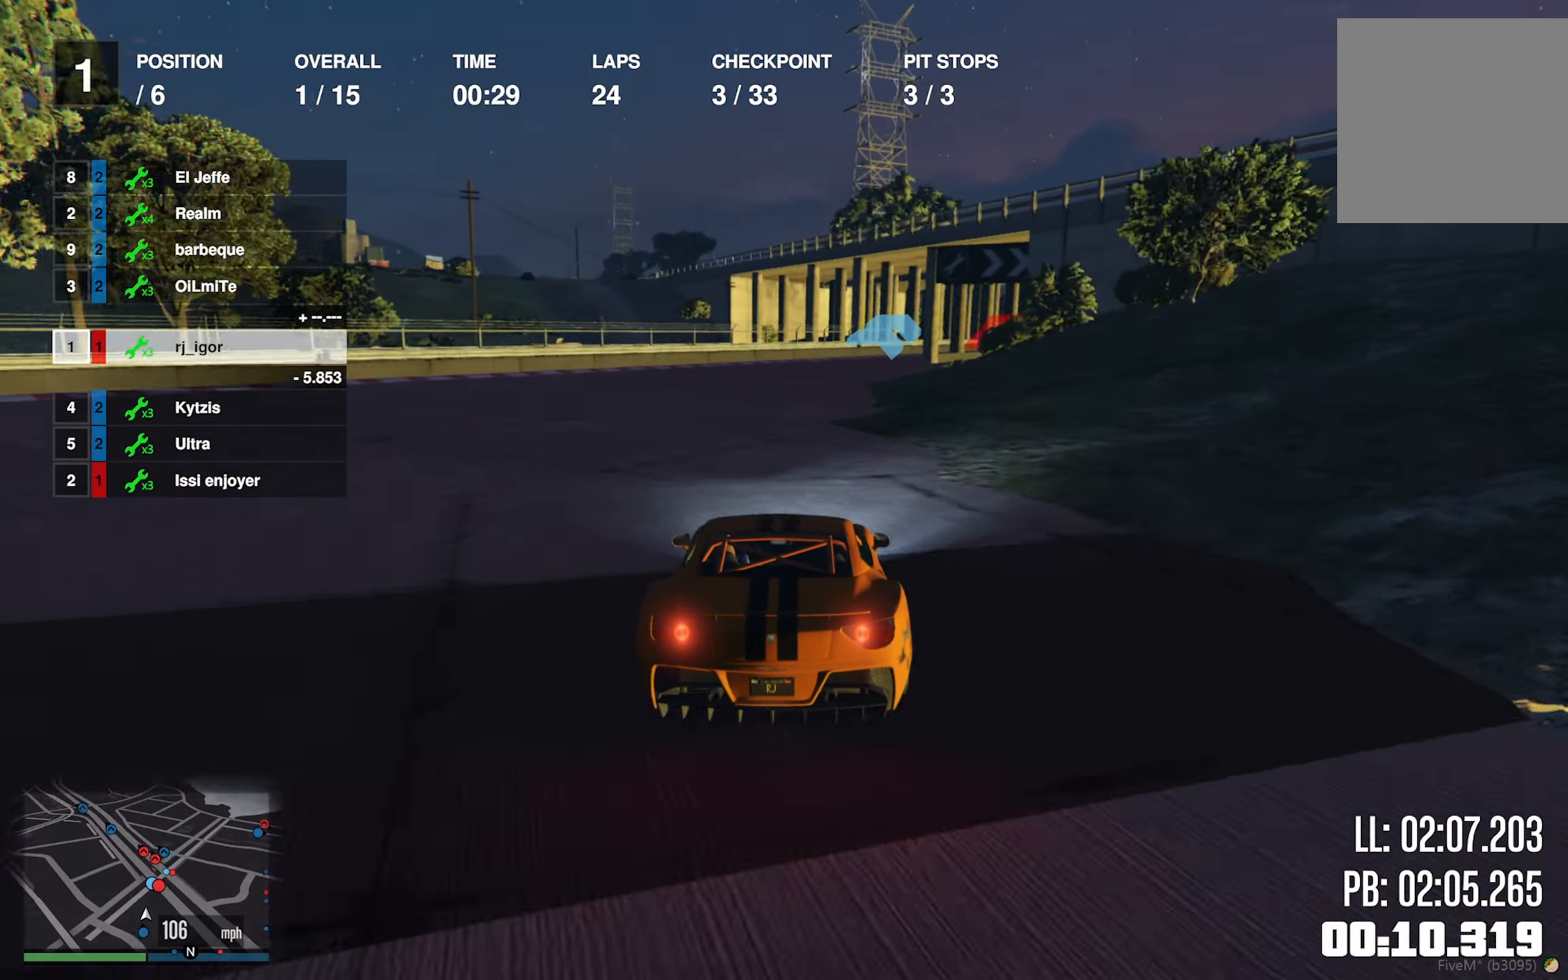
{"buttons": ["R2"], "left_stick": "center", "right_stick": "center", "events": [[333, "left_stick", "down-right"], [483, "left_stick", "center"]]}
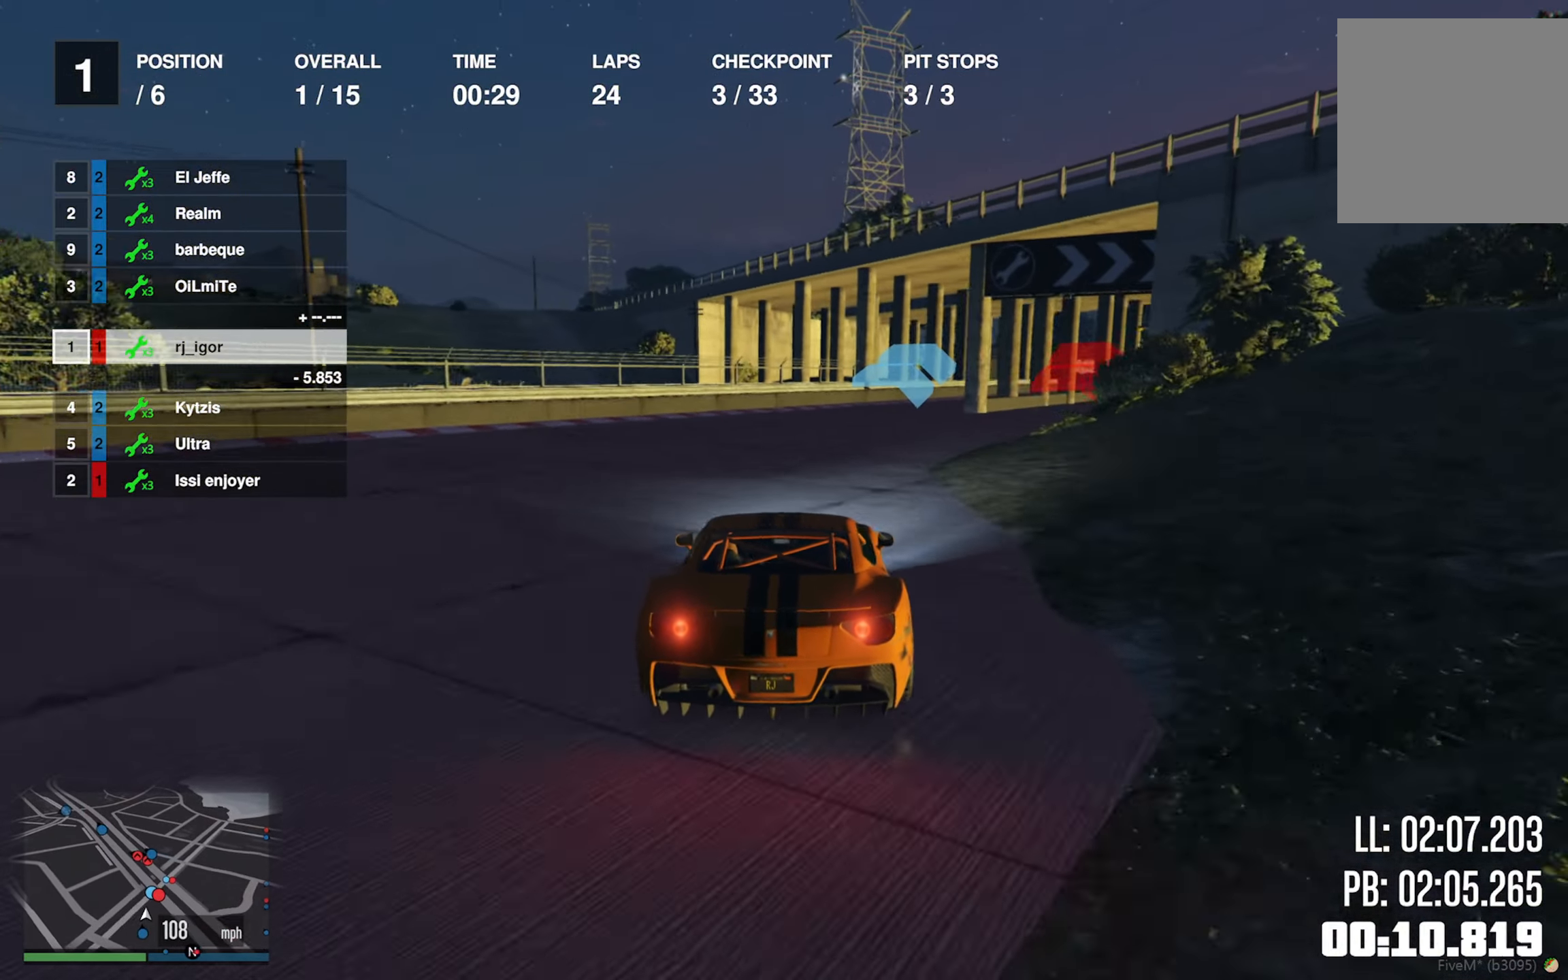
{"buttons": ["R2"], "left_stick": "down-right", "right_stick": "center", "events": [[100, "left_stick", "down-right"], [283, "left_stick", "center"], [400, "left_stick", "down-right"]]}
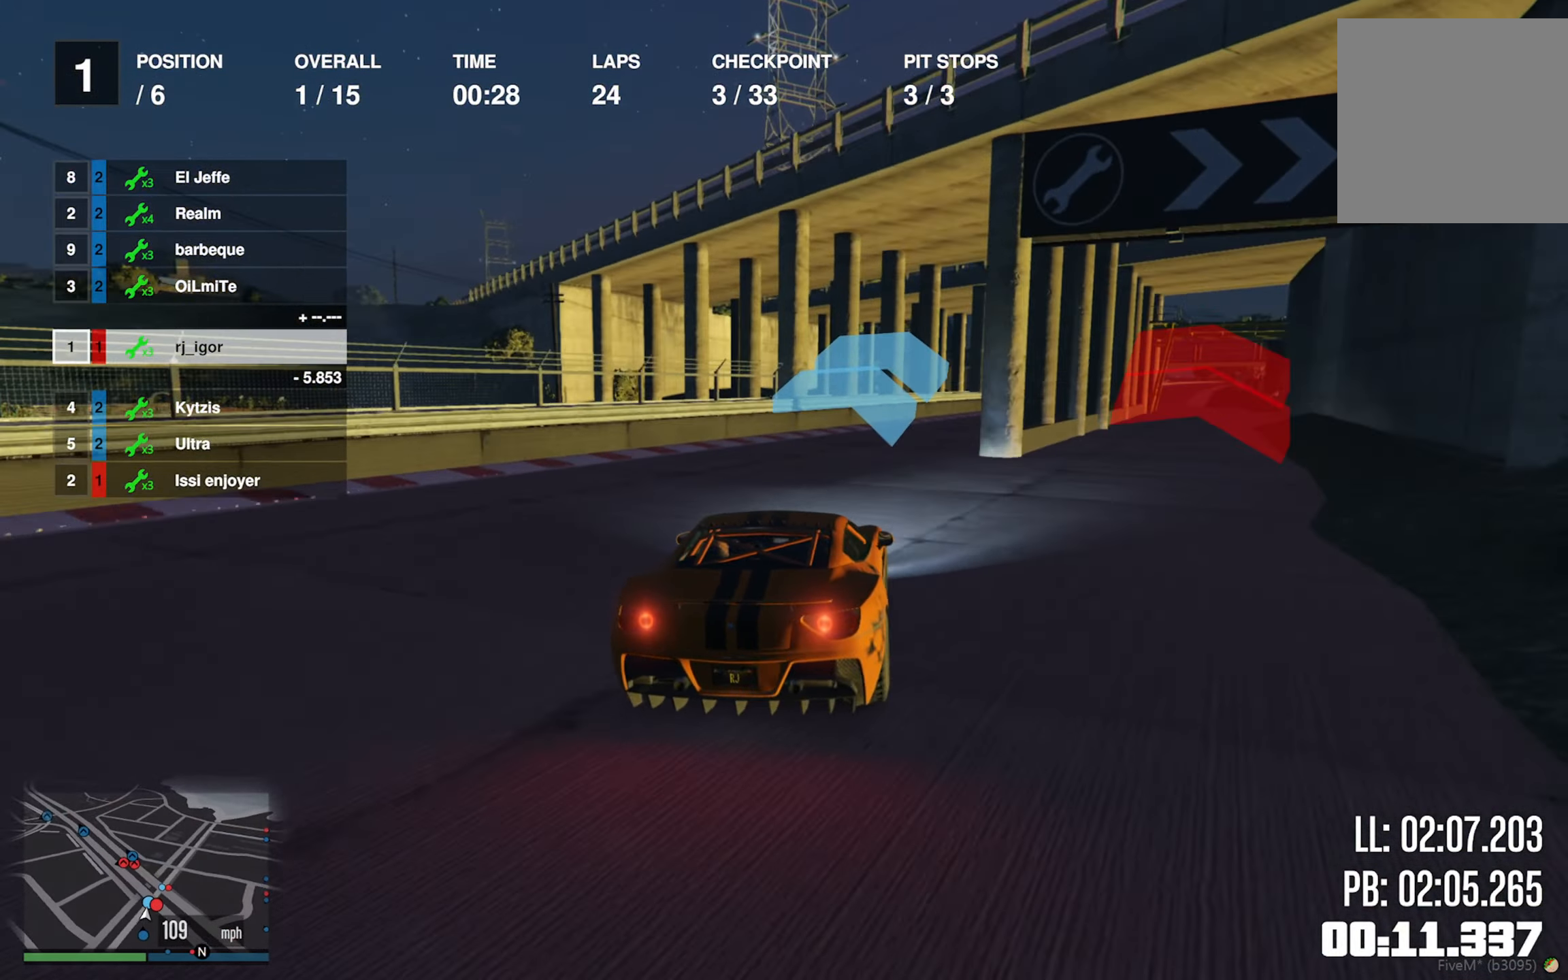
{"buttons": ["R2"], "left_stick": "center", "right_stick": "center", "events": [[83, "left_stick", "center"], [283, "left_stick", "down-right"], [400, "left_stick", "center"]]}
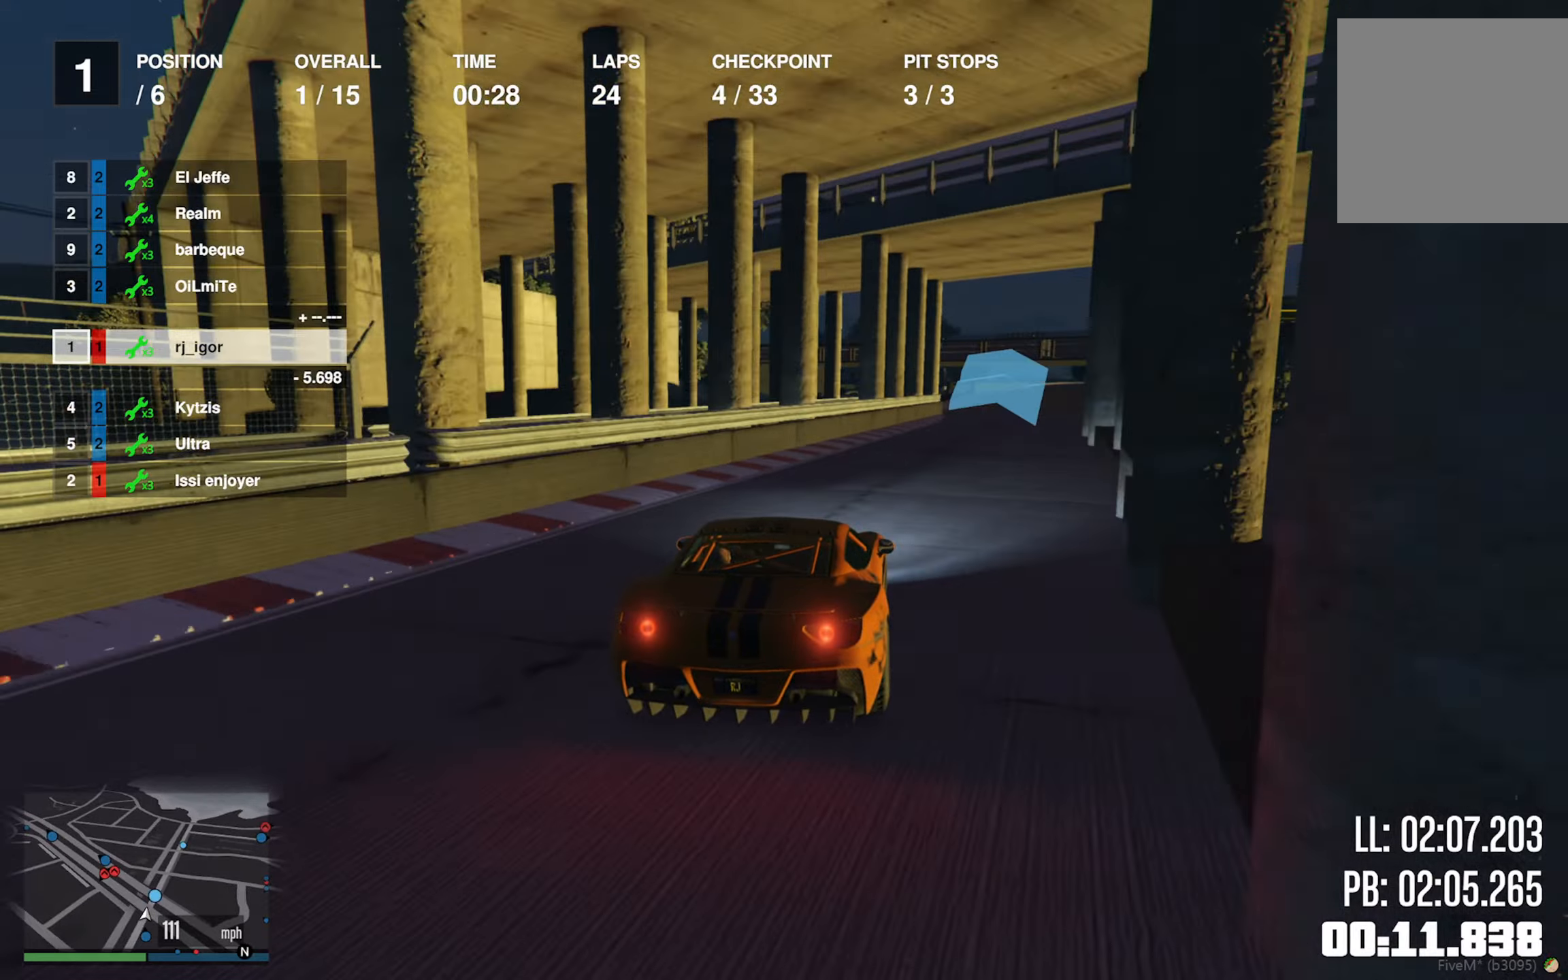
{"buttons": ["R2"], "left_stick": "down-right", "right_stick": "center", "events": [[317, "left_stick", "down-right"]]}
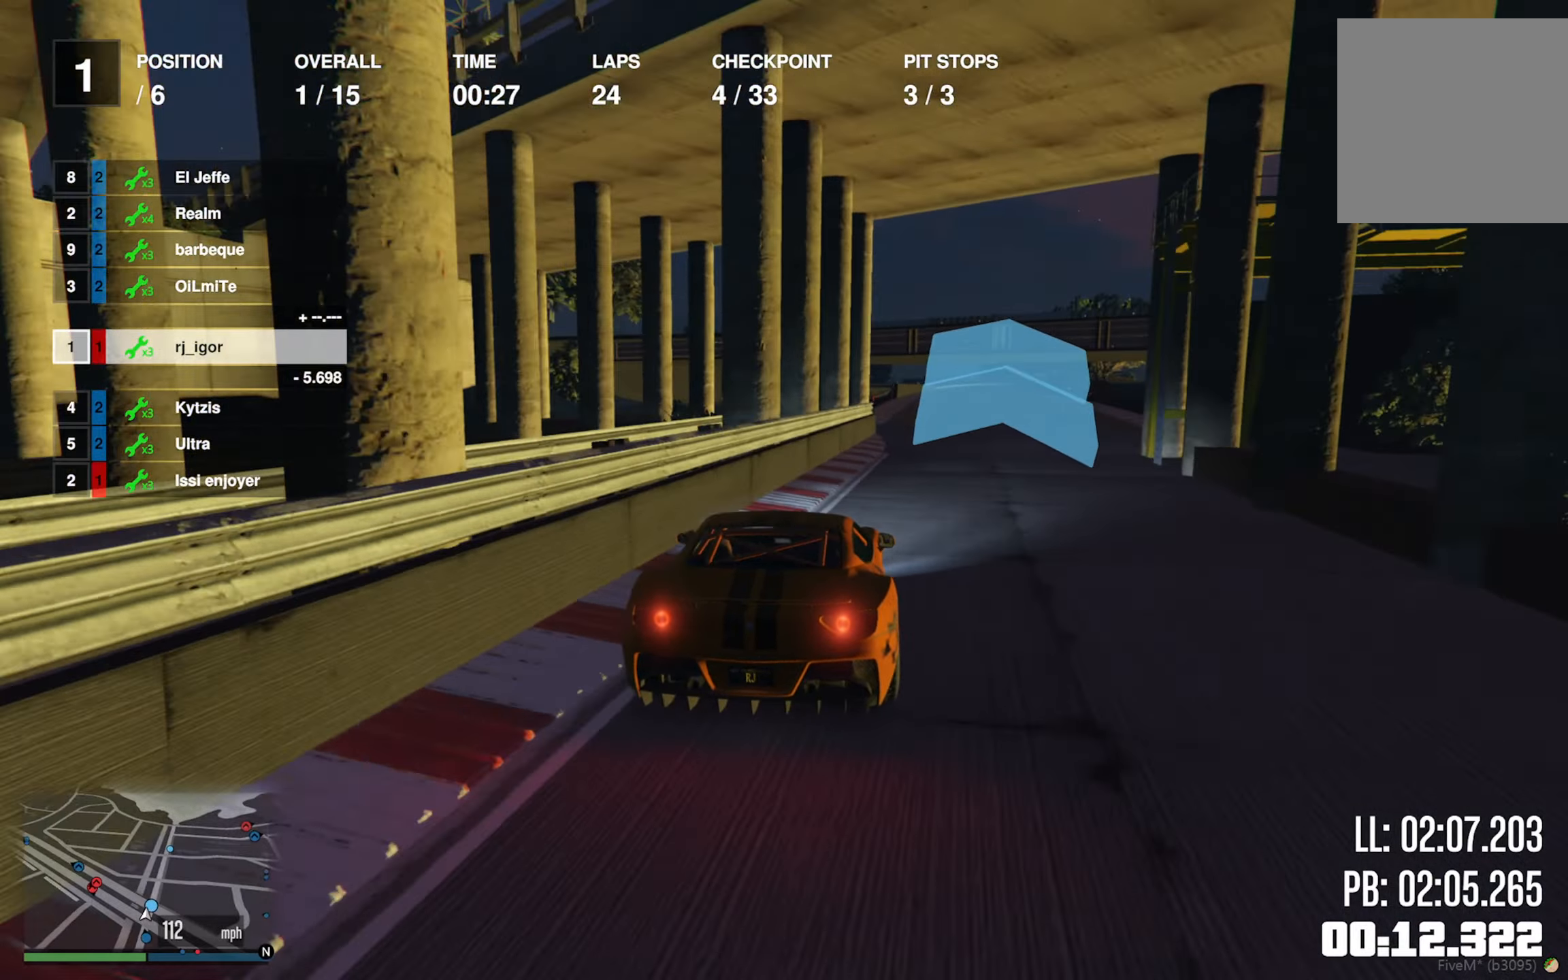
{"buttons": ["R2"], "left_stick": "center", "right_stick": "center", "events": [[33, "left_stick", "center"], [150, "left_stick", "down-right"], [233, "left_stick", "center"]]}
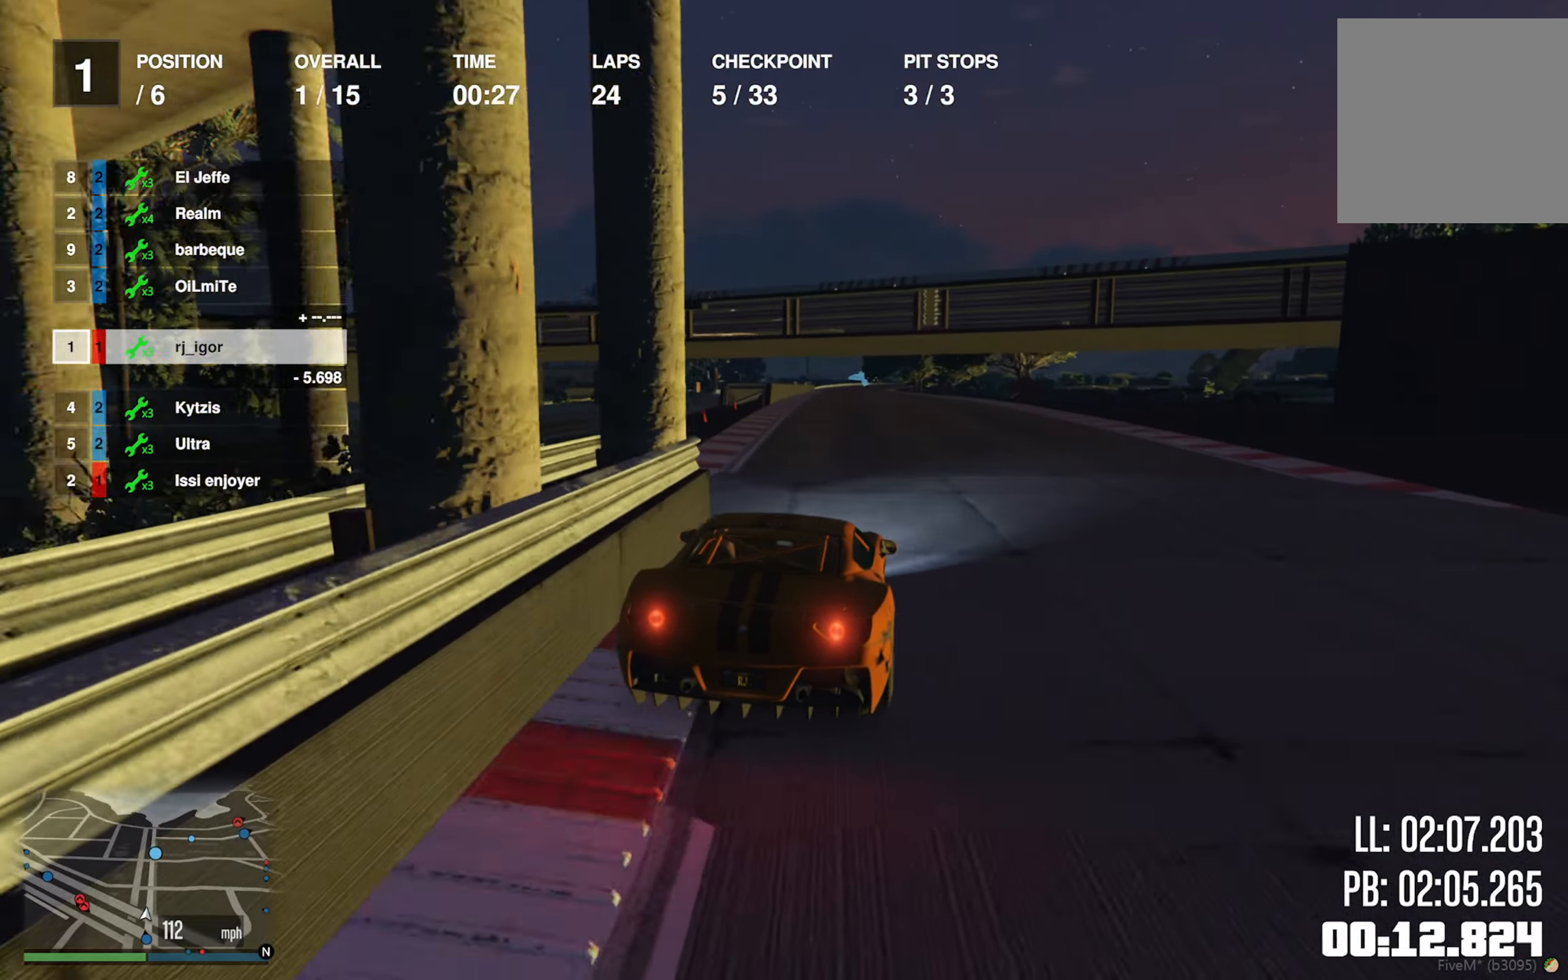
{"buttons": ["R2"], "left_stick": "center", "right_stick": "center", "events": [[33, "left_stick", "left"], [150, "left_stick", "center"], [367, "left_stick", "left"], [483, "left_stick", "center"]]}
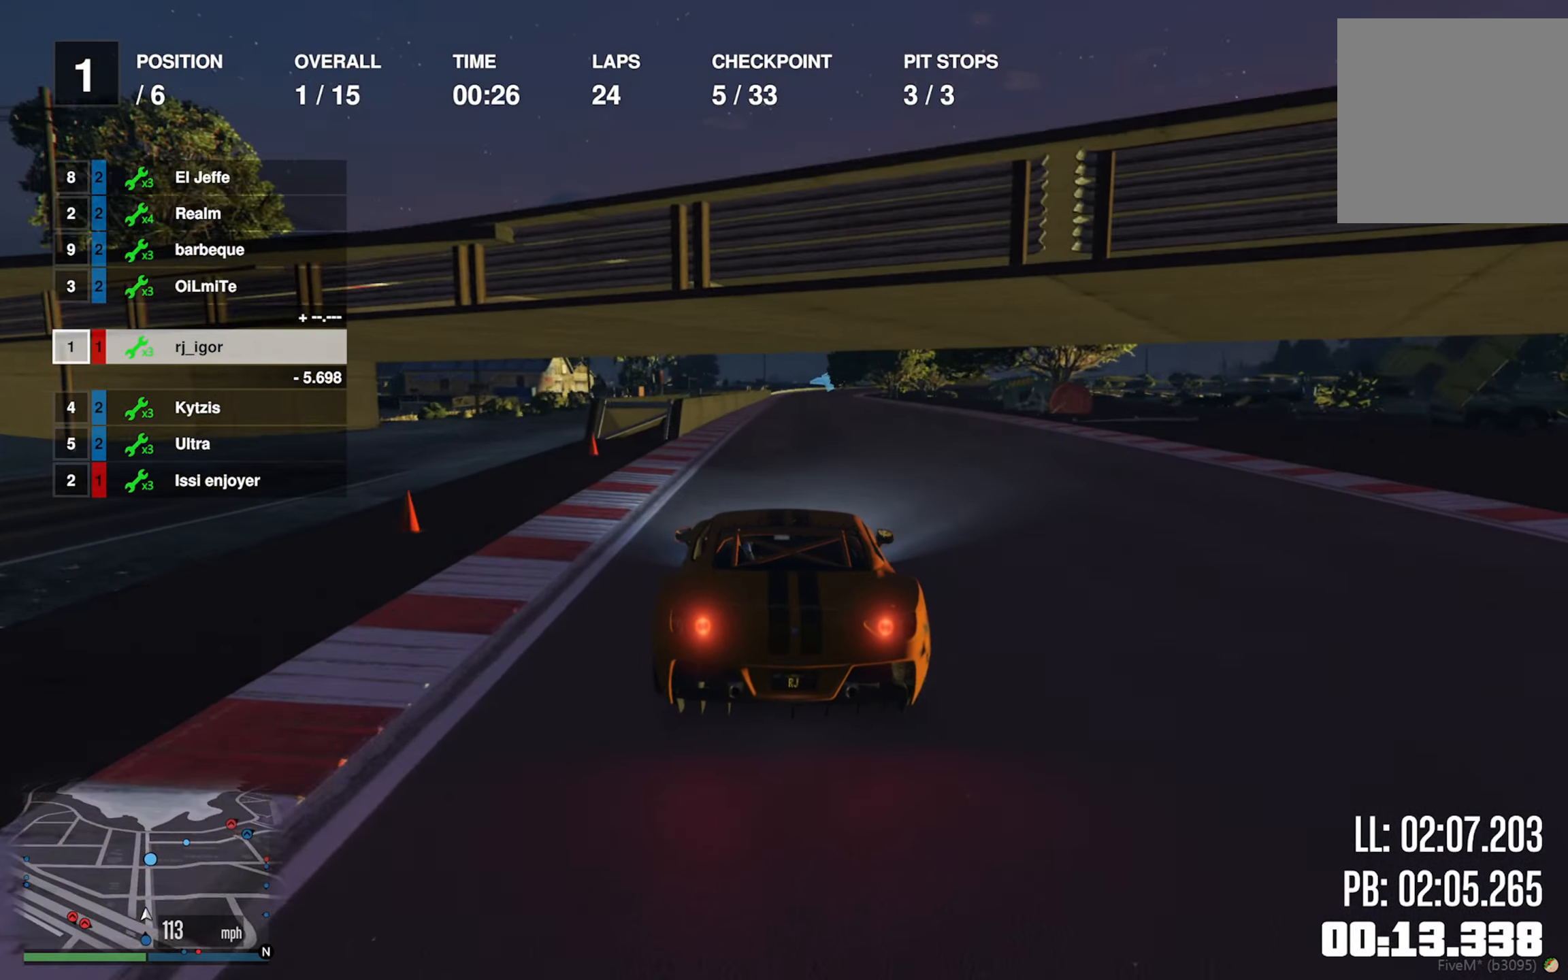
{"buttons": ["R2"], "left_stick": "down-right", "right_stick": "center", "events": [[417, "left_stick", "down-right"]]}
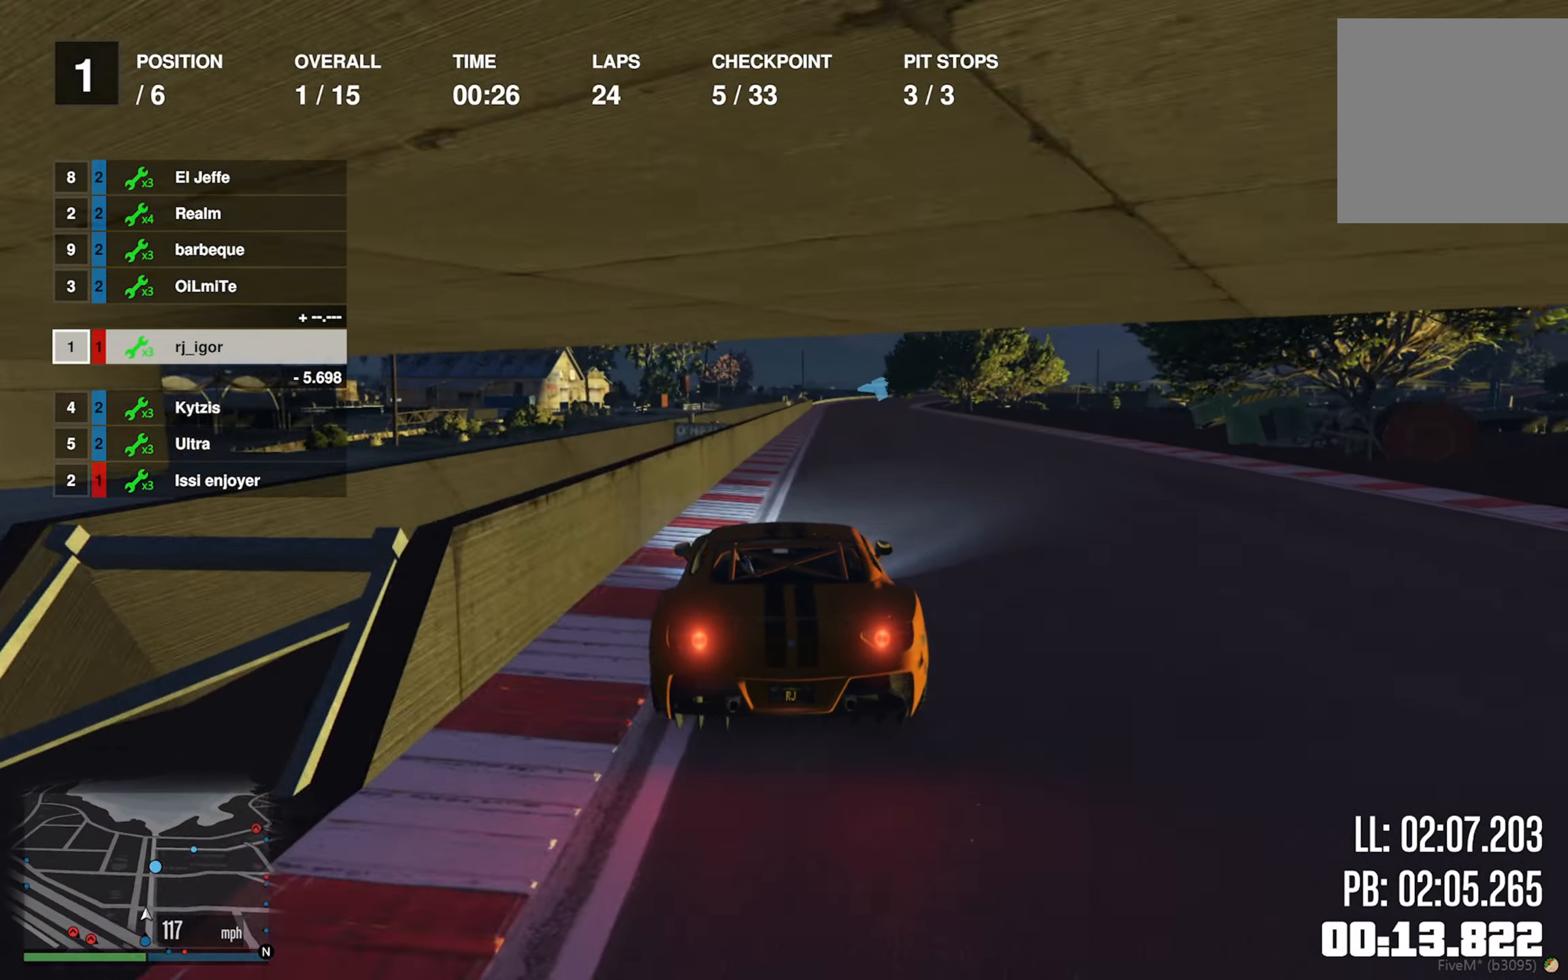
{"buttons": ["R2"], "left_stick": "center", "right_stick": "center", "events": [[50, "left_stick", "center"], [217, "left_stick", "down-right"], [350, "left_stick", "center"]]}
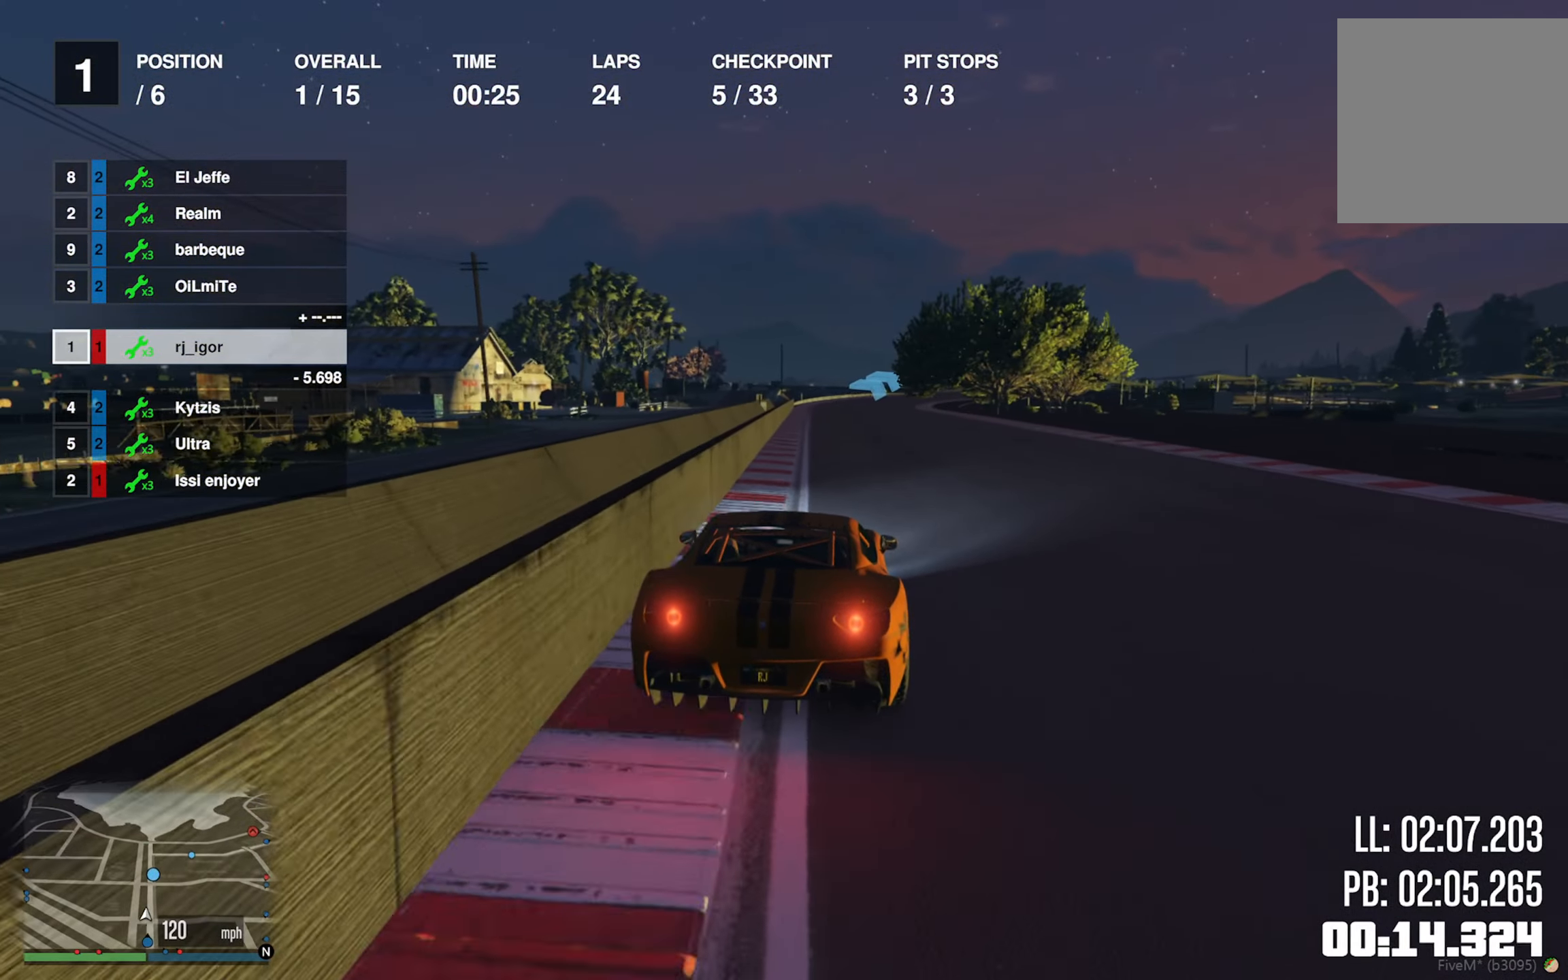
{"buttons": ["R2"], "left_stick": "center", "right_stick": "center", "events": [[100, "left_stick", "left"], [217, "left_stick", "center"]]}
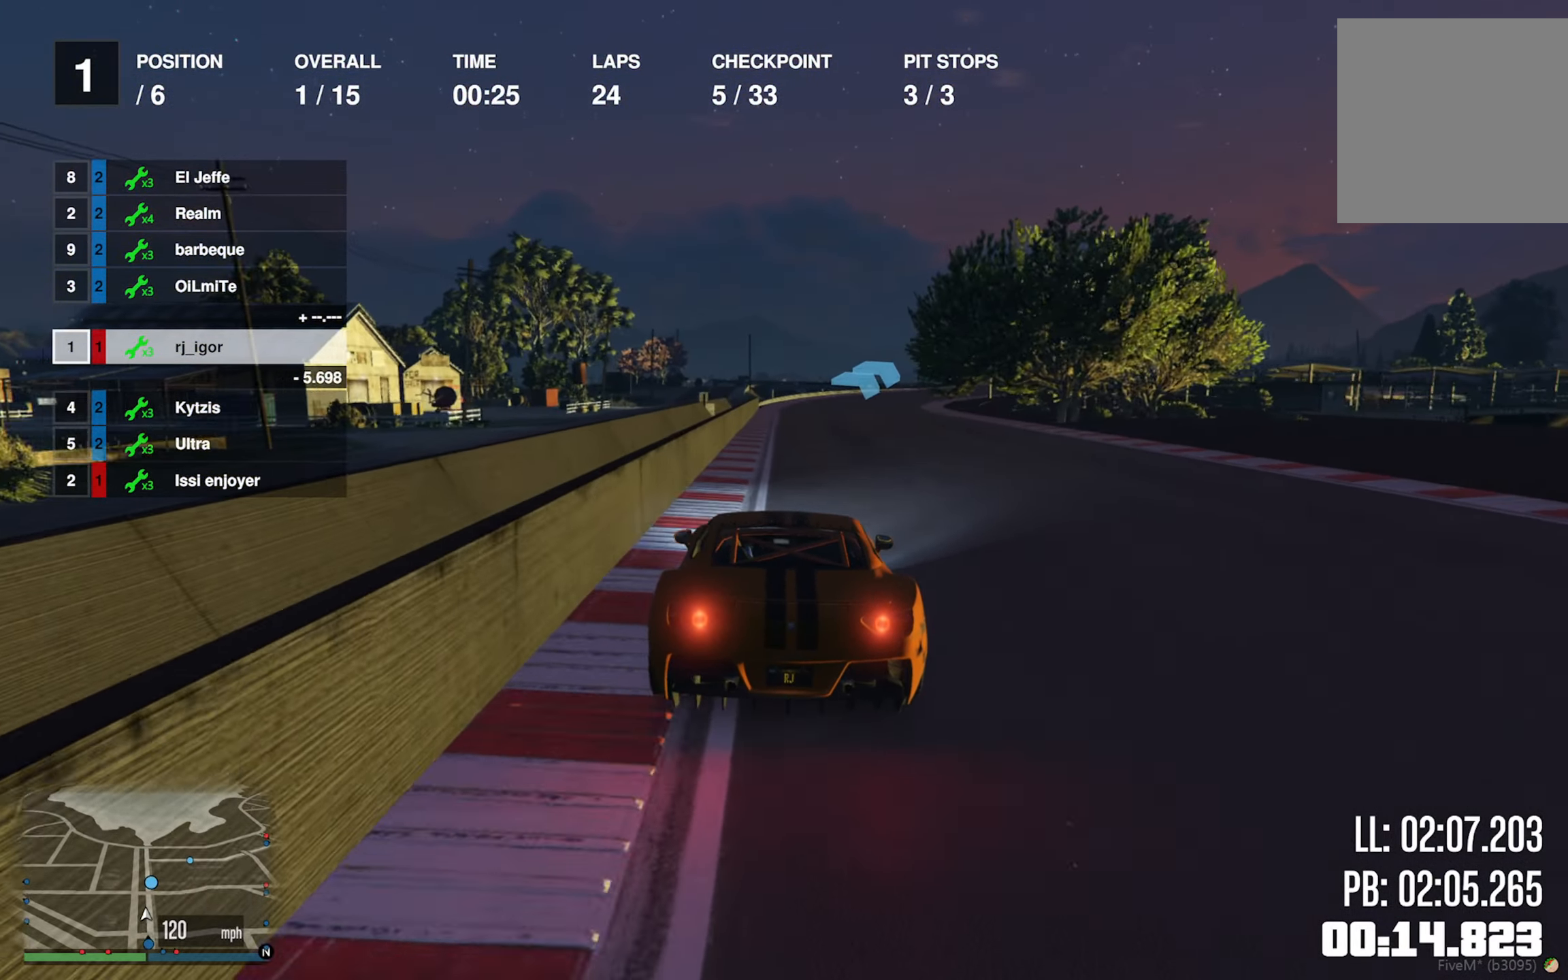
{"buttons": ["R2"], "left_stick": "center", "right_stick": "center", "events": [[283, "left_stick", "down-right"], [417, "left_stick", "center"]]}
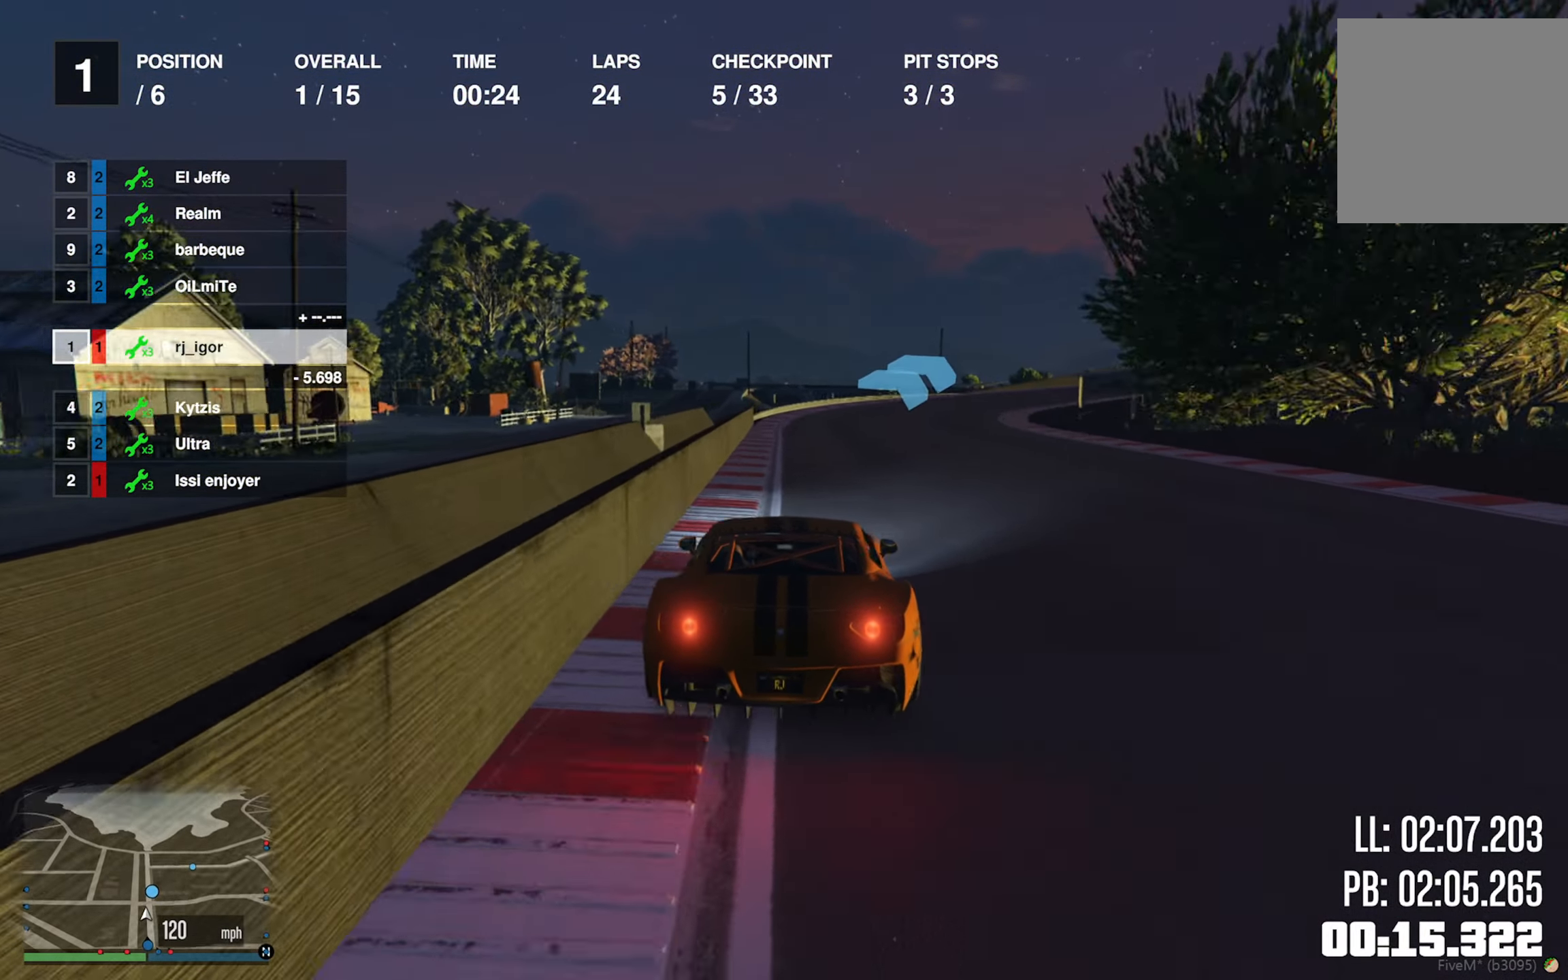
{"buttons": ["R2"], "left_stick": "down-right", "right_stick": "center", "events": [[33, "left_stick", "down-right"], [384, "left_stick", "center"], [484, "left_stick", "down-right"]]}
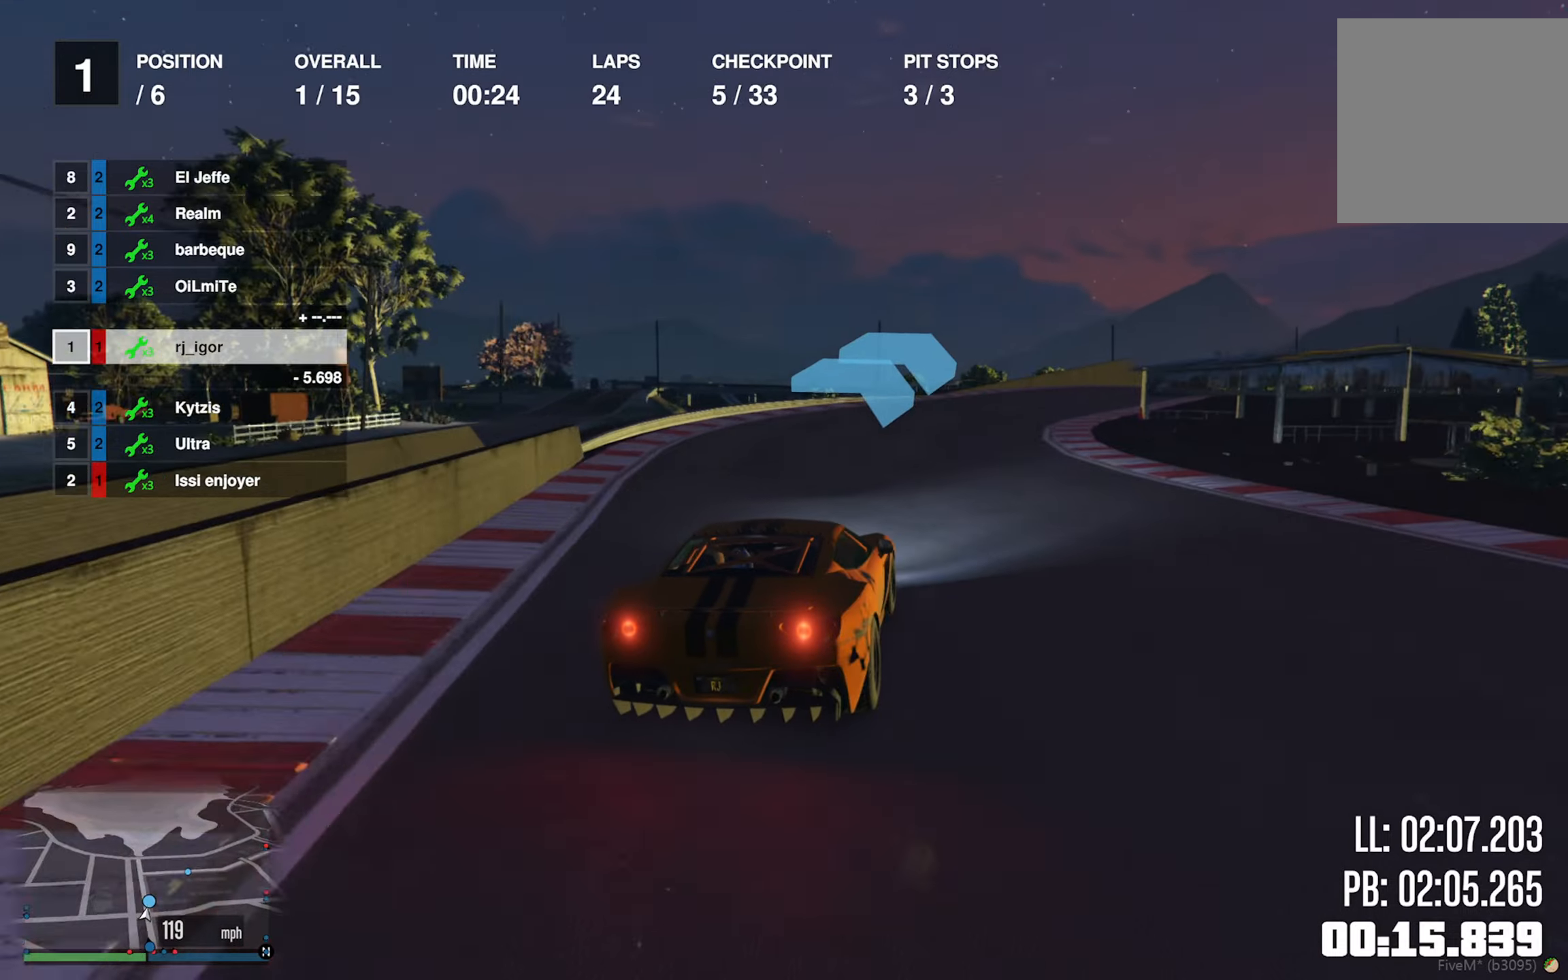
{"buttons": ["R2"], "left_stick": "down-right", "right_stick": "center", "events": [[267, "left_stick", "center"], [484, "left_stick", "down-right"]]}
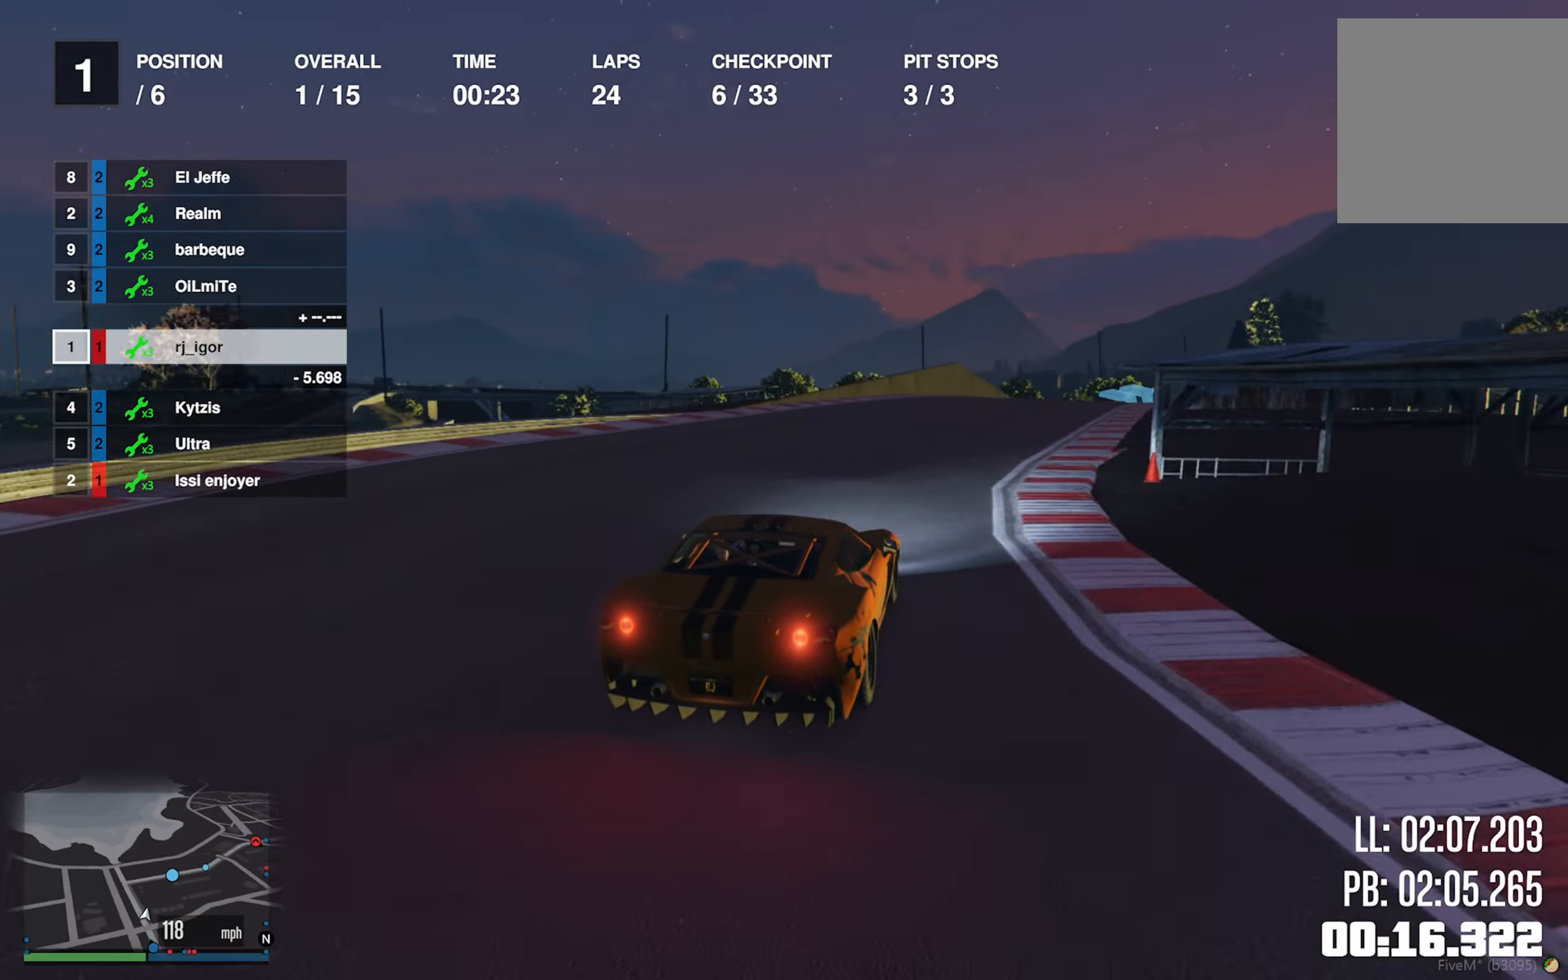
{"buttons": ["R2"], "left_stick": "down-right", "right_stick": "center", "events": [[167, "left_stick", "center"], [400, "left_stick", "down-right"]]}
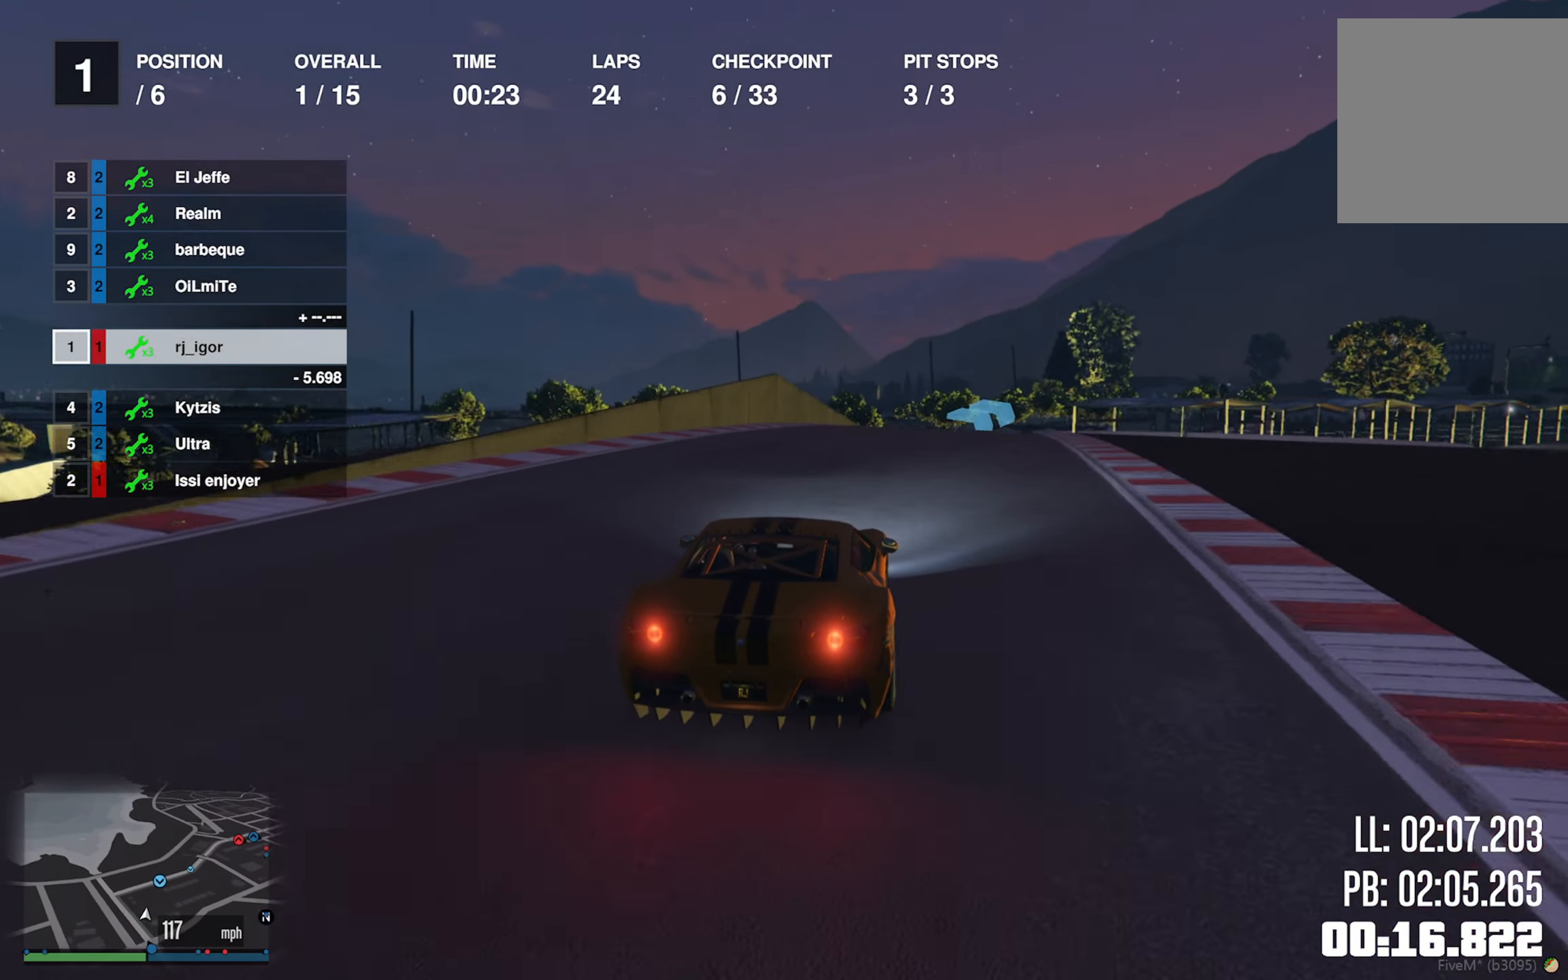
{"buttons": ["R2"], "left_stick": "down-right", "right_stick": "center", "events": [[34, "left_stick", "center"], [250, "left_stick", "down-right"], [367, "left_stick", "center"], [484, "left_stick", "down-right"]]}
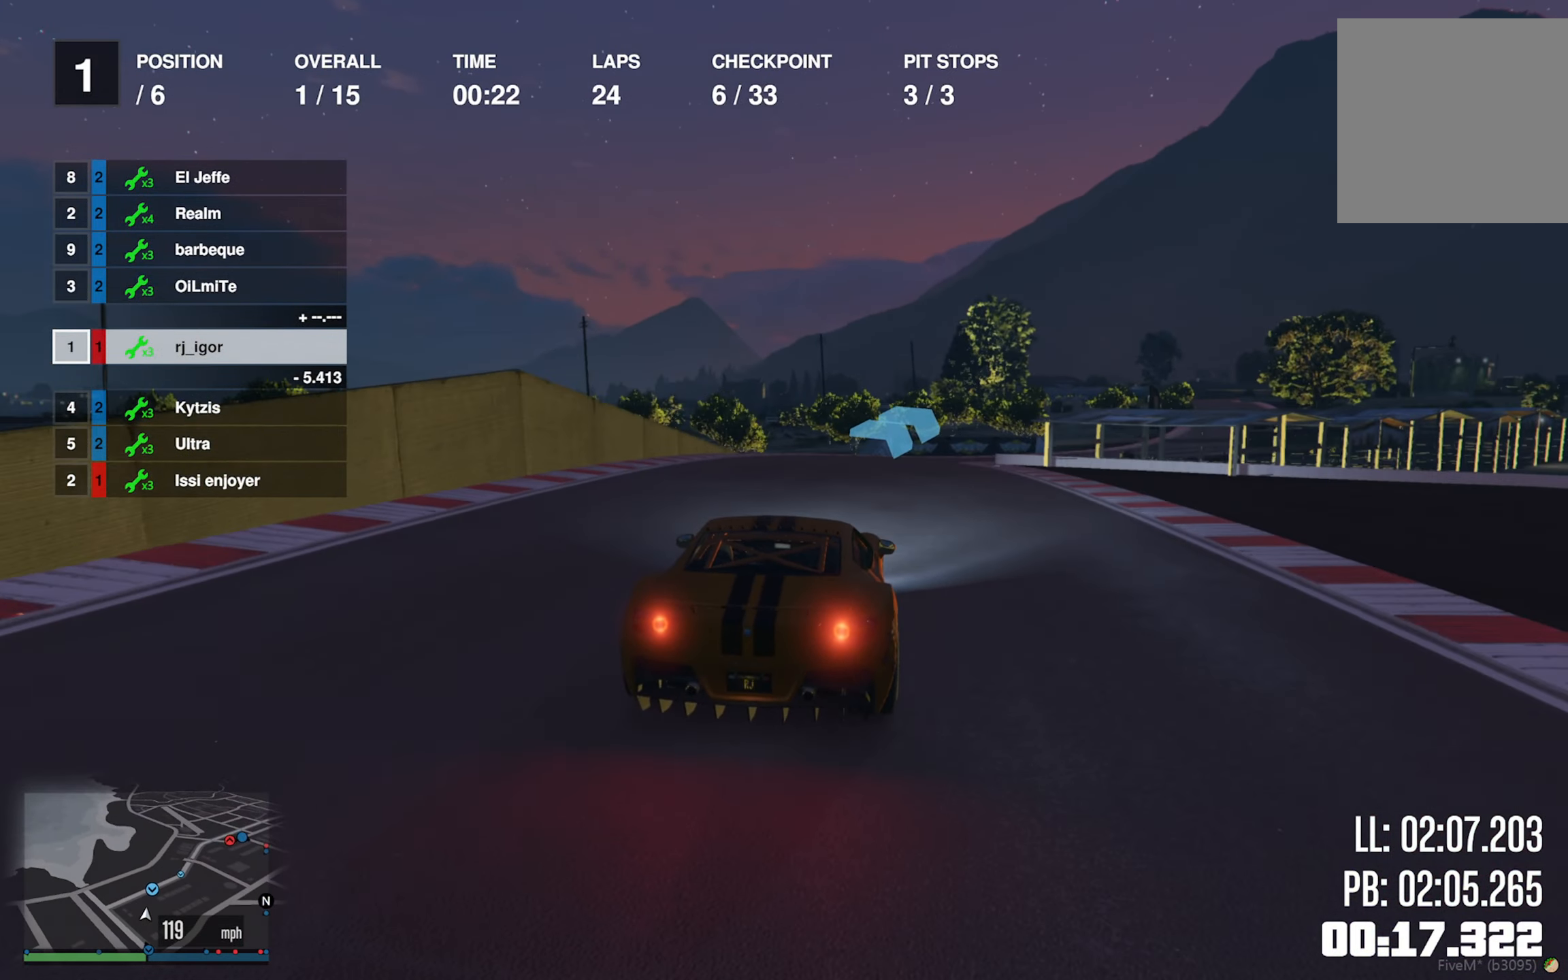
{"buttons": [], "left_stick": "down-right", "right_stick": "center", "events": [[217, "left_stick", "center"], [300, "left_stick", "down-right"], [467, "R2", "up"]]}
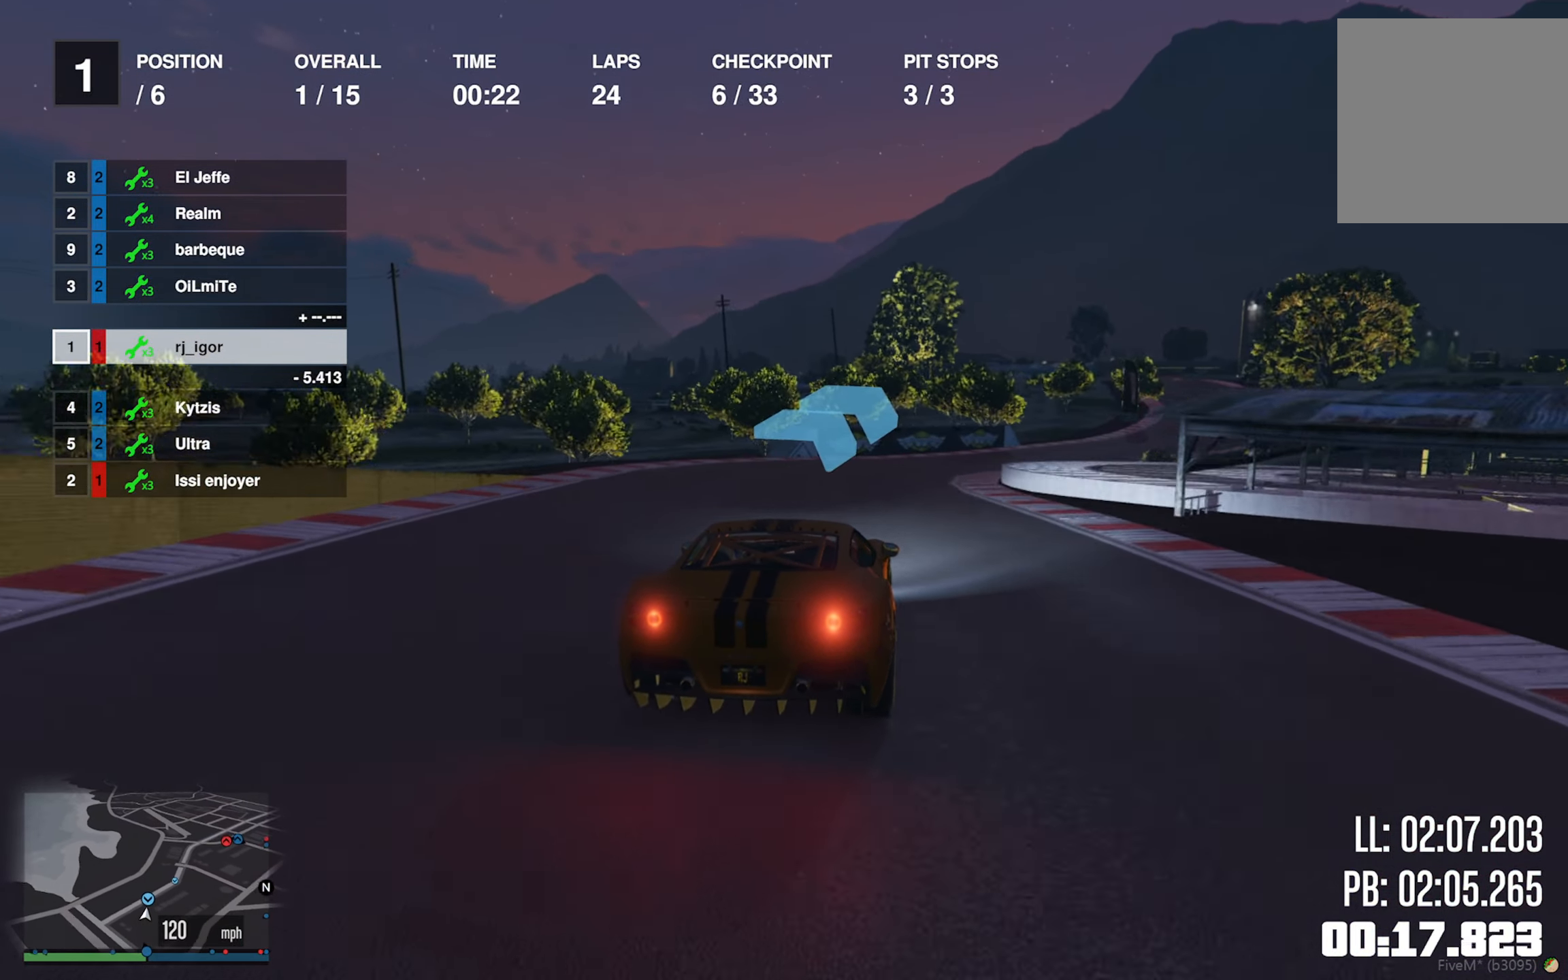
{"buttons": ["R2"], "left_stick": "down-right", "right_stick": "center", "events": [[150, "left_stick", "center"], [184, "R2", "down"], [250, "left_stick", "down-right"], [400, "left_stick", "center"], [500, "left_stick", "down-right"]]}